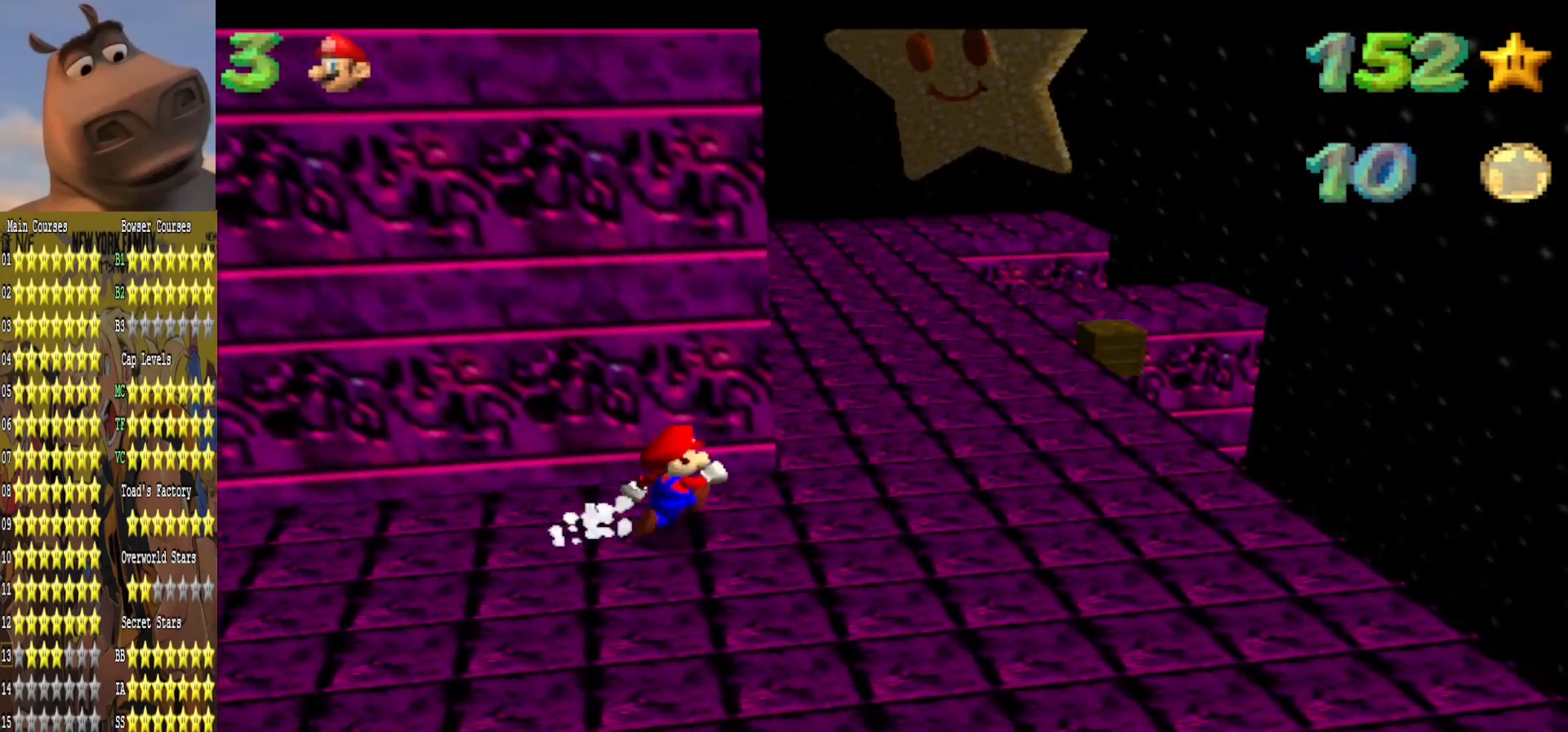
Gameplay with a controller (Xbox layout); each line is a JSON object with the inputs held at the frame after it. "events" lists button and stick changes between this image and that frame as [ms after this image, input, new state], when the widget could be followed in between.
{"buttons": [], "left_stick": "up-right", "right_stick": "center", "events": []}
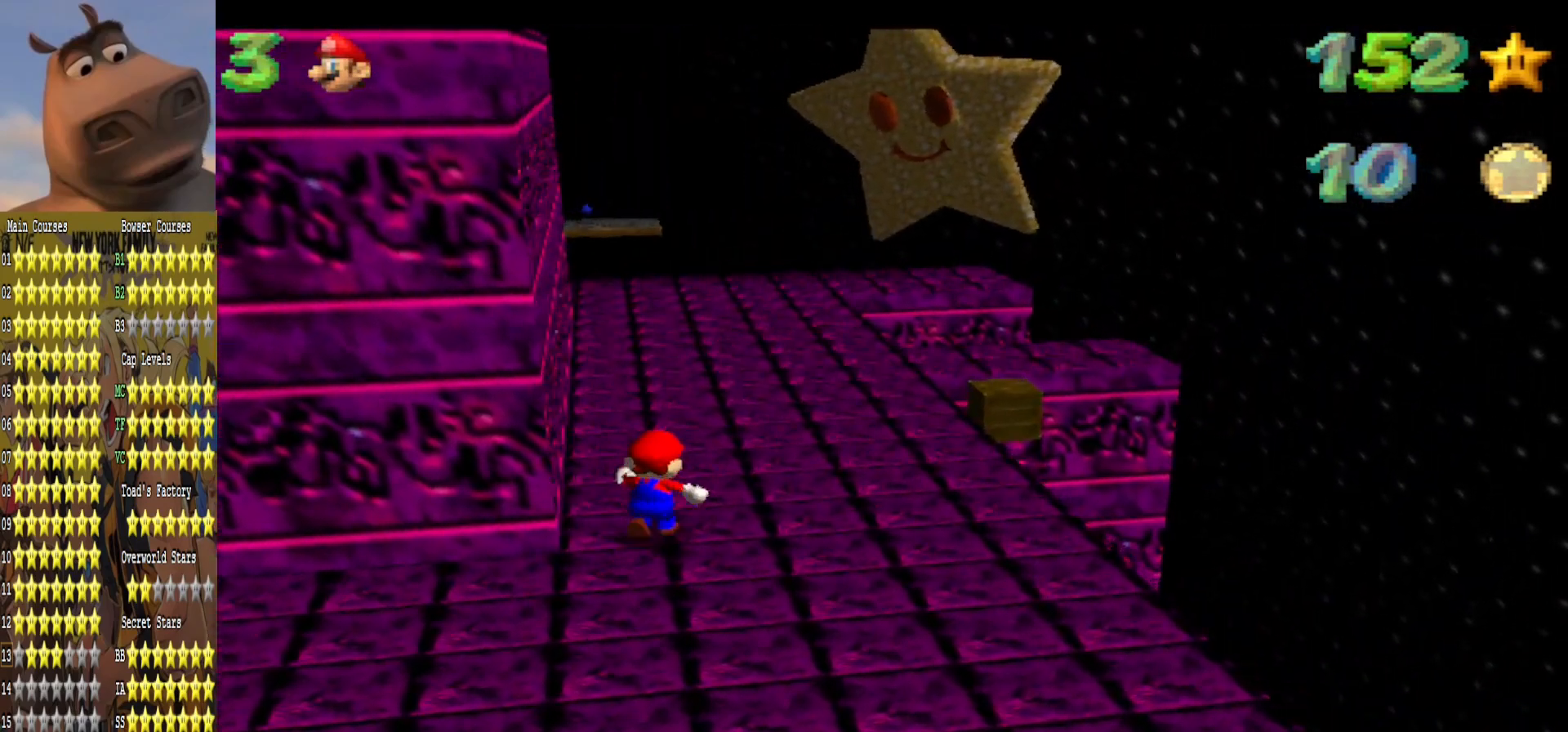
{"buttons": ["A"], "left_stick": "up-left", "right_stick": "center", "events": [[233, "left_stick", "down-left"], [317, "A", "down"], [333, "left_stick", "up-left"]]}
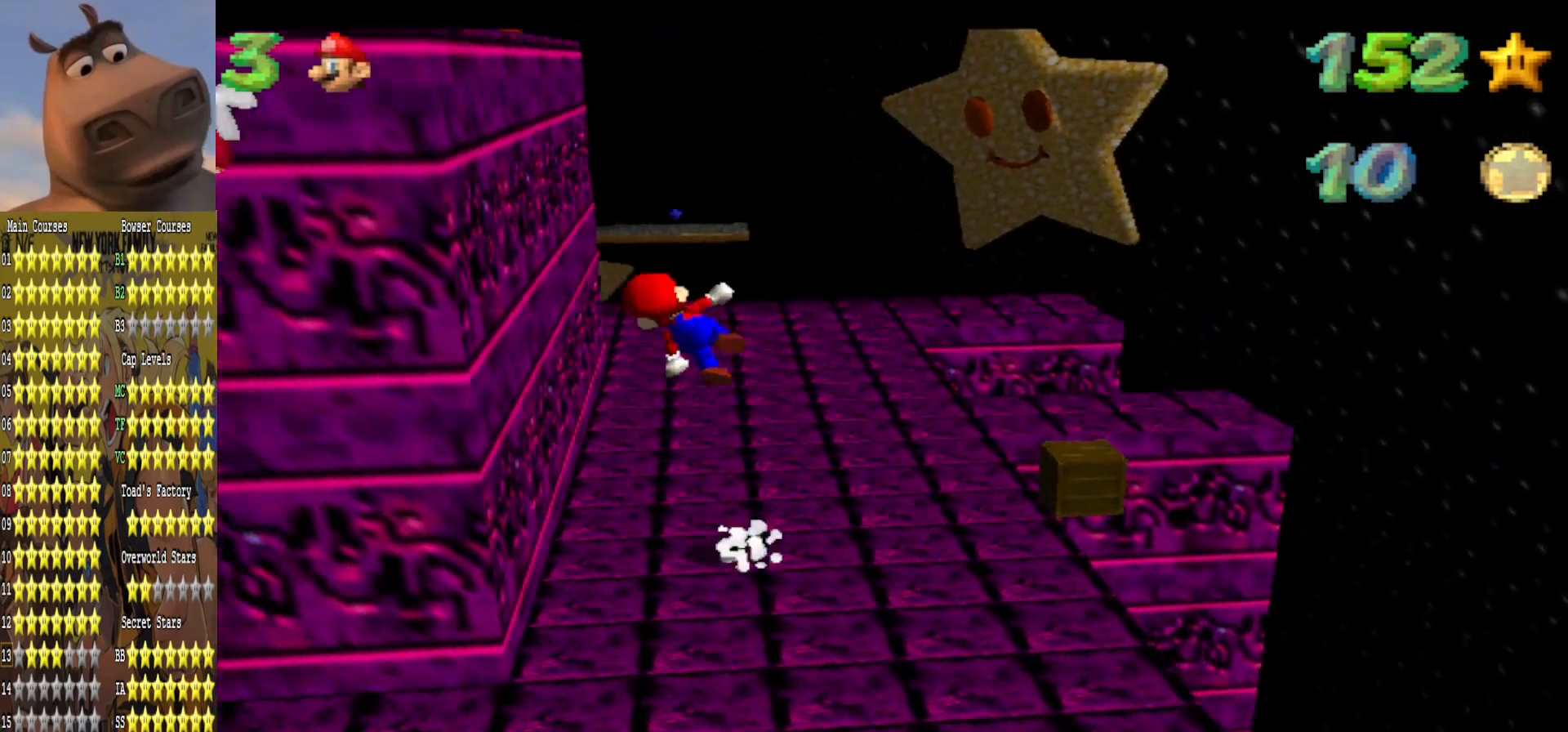
{"buttons": ["A", "R3"], "left_stick": "up-left", "right_stick": "center", "events": [[167, "A", "up"], [333, "R3", "down"], [367, "A", "down"]]}
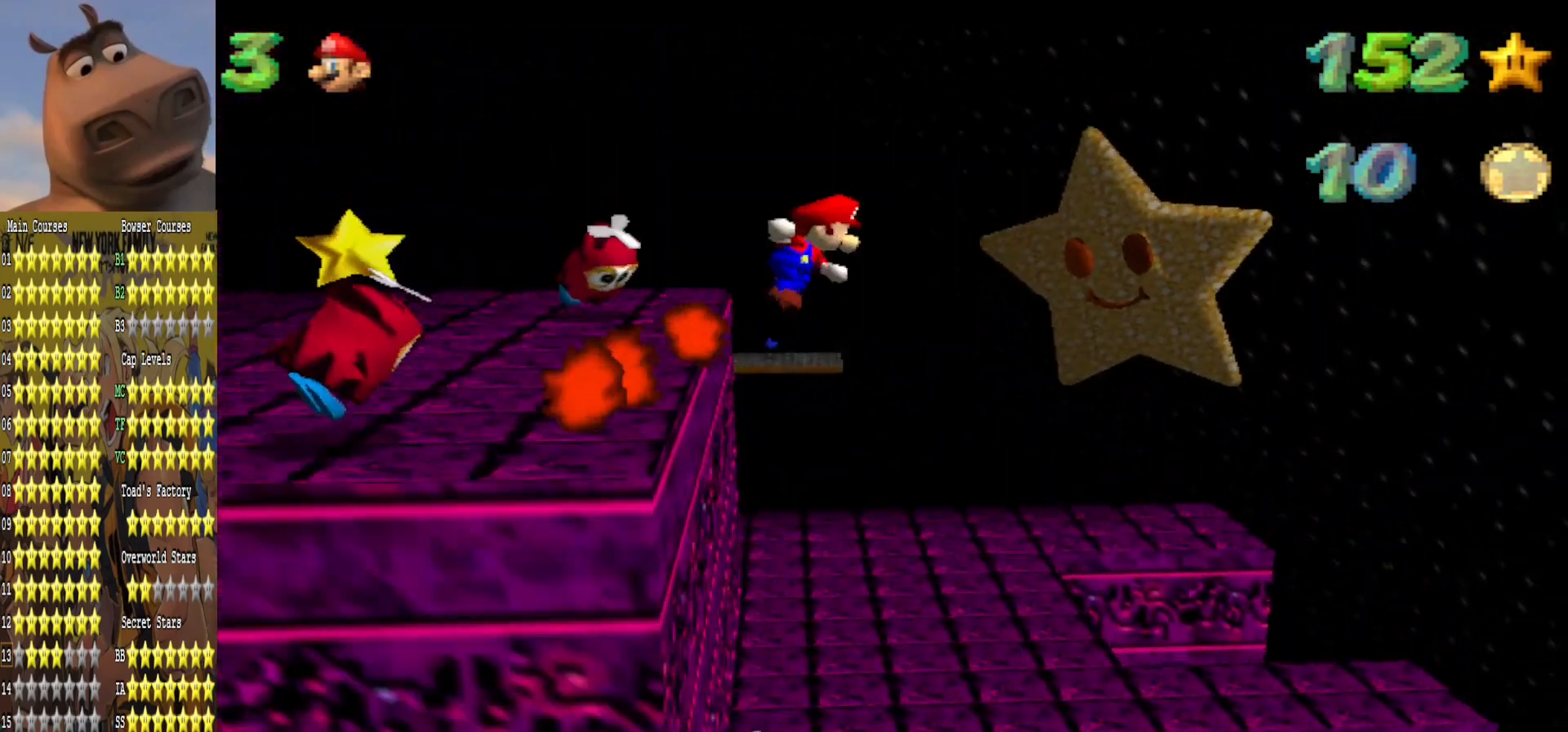
{"buttons": ["A"], "left_stick": "up-left", "right_stick": "center", "events": [[450, "R3", "up"]]}
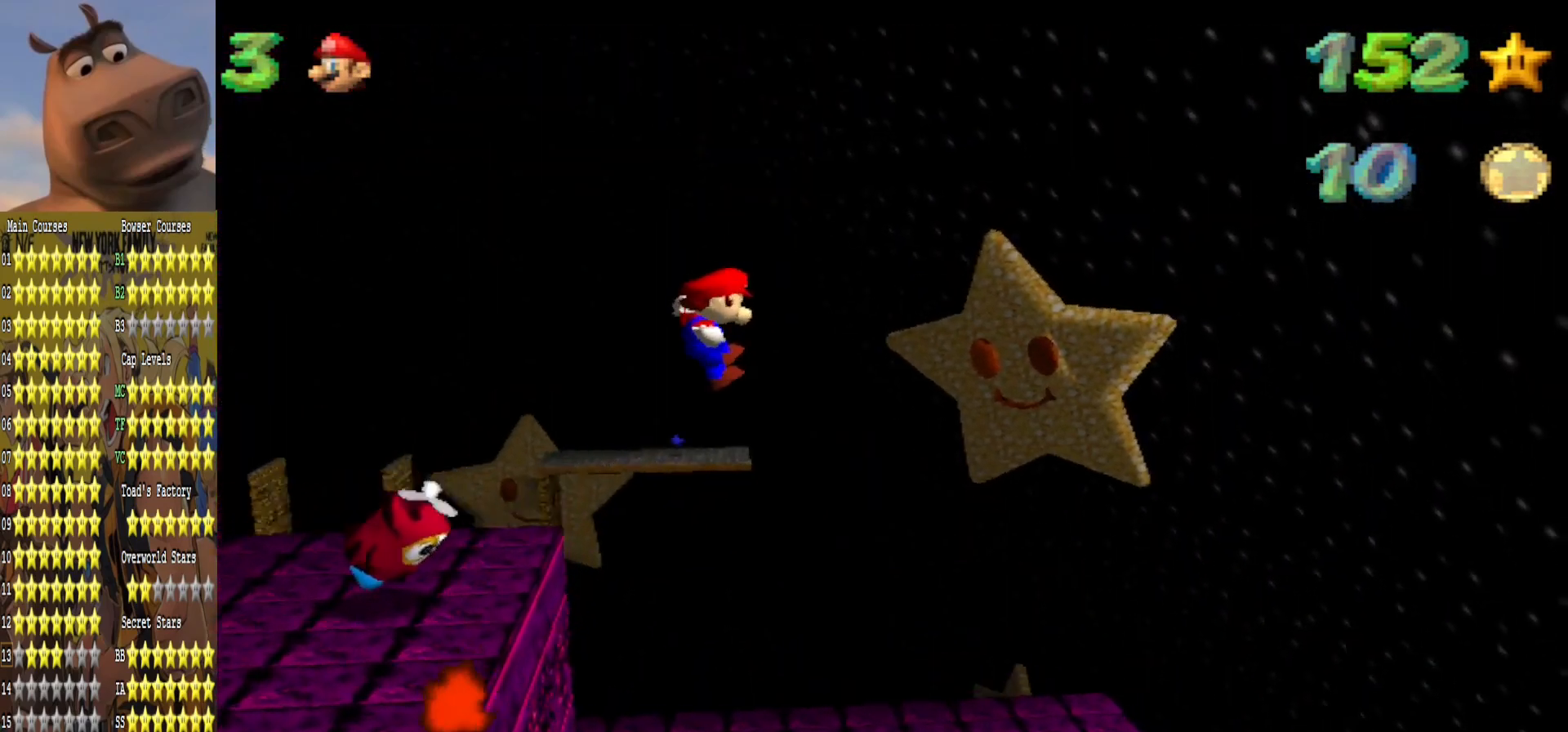
{"buttons": [], "left_stick": "up", "right_stick": "right", "events": [[50, "R3", "down"], [200, "R3", "up"], [217, "A", "up"], [450, "left_stick", "up"], [450, "right_stick", "right"]]}
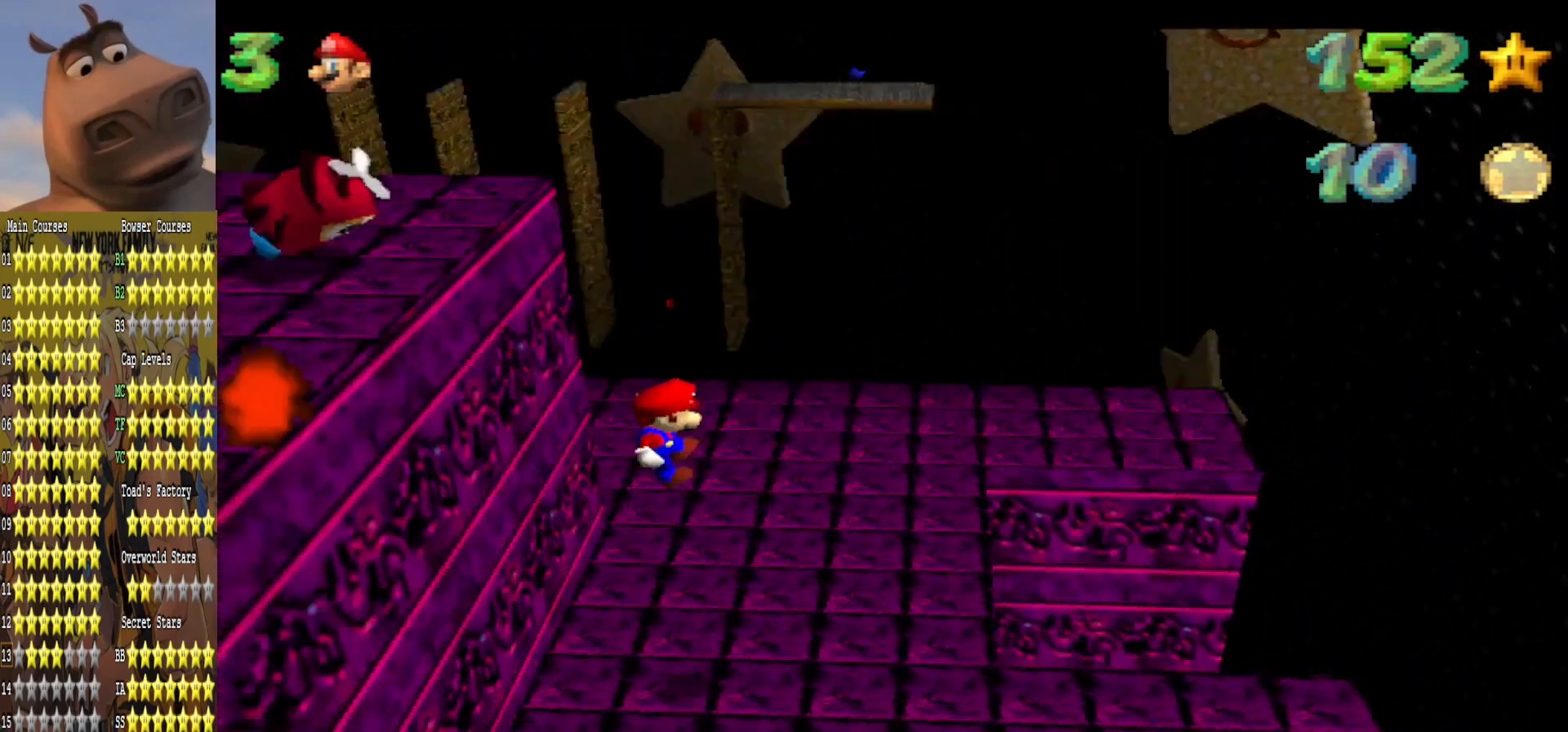
{"buttons": [], "left_stick": "right", "right_stick": "center", "events": [[100, "left_stick", "up-right"], [100, "right_stick", "center"], [200, "right_stick", "right"], [333, "right_stick", "center"], [500, "left_stick", "right"]]}
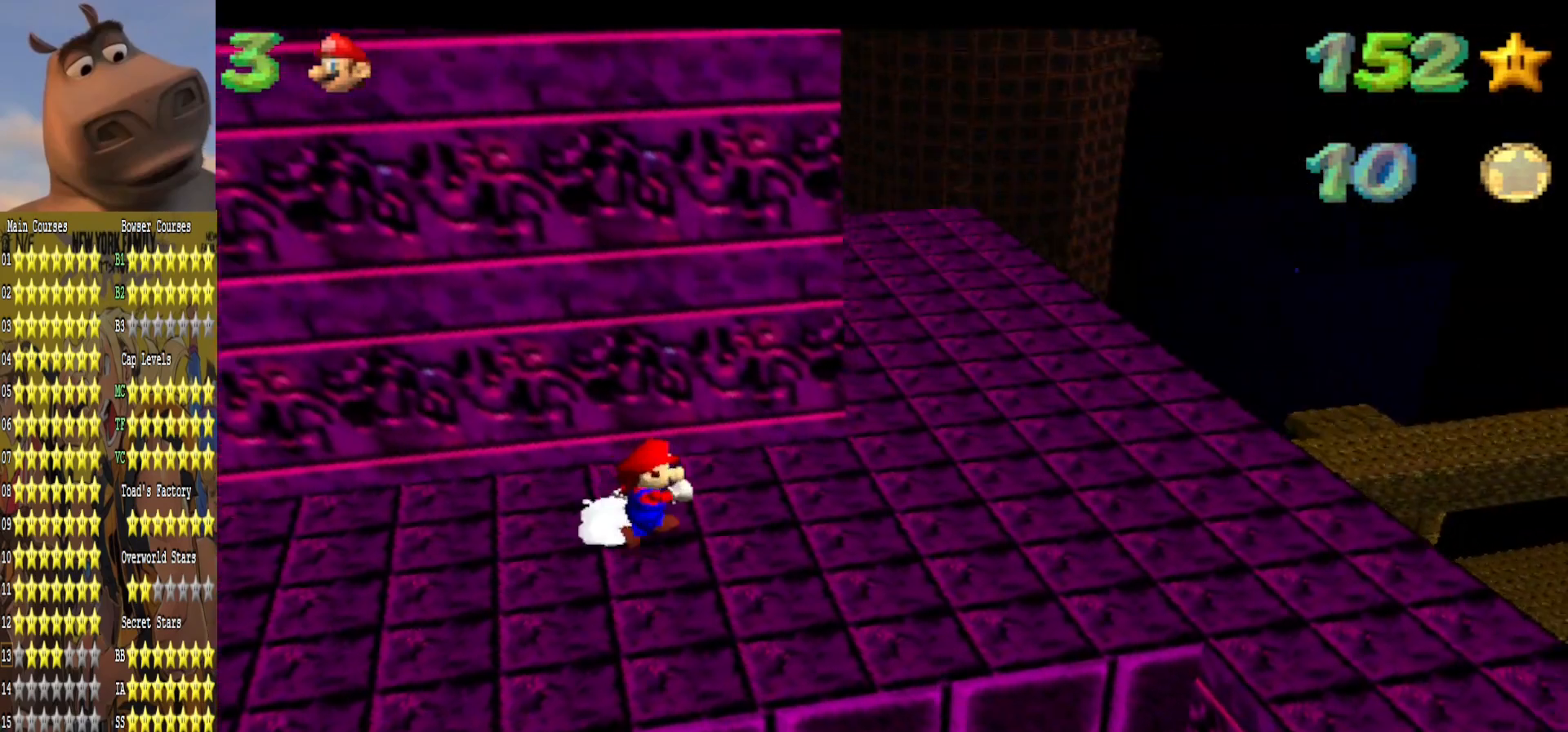
{"buttons": [], "left_stick": "down", "right_stick": "right", "events": [[17, "right_stick", "right"], [183, "left_stick", "center"], [183, "right_stick", "center"], [317, "left_stick", "down"], [400, "right_stick", "right"]]}
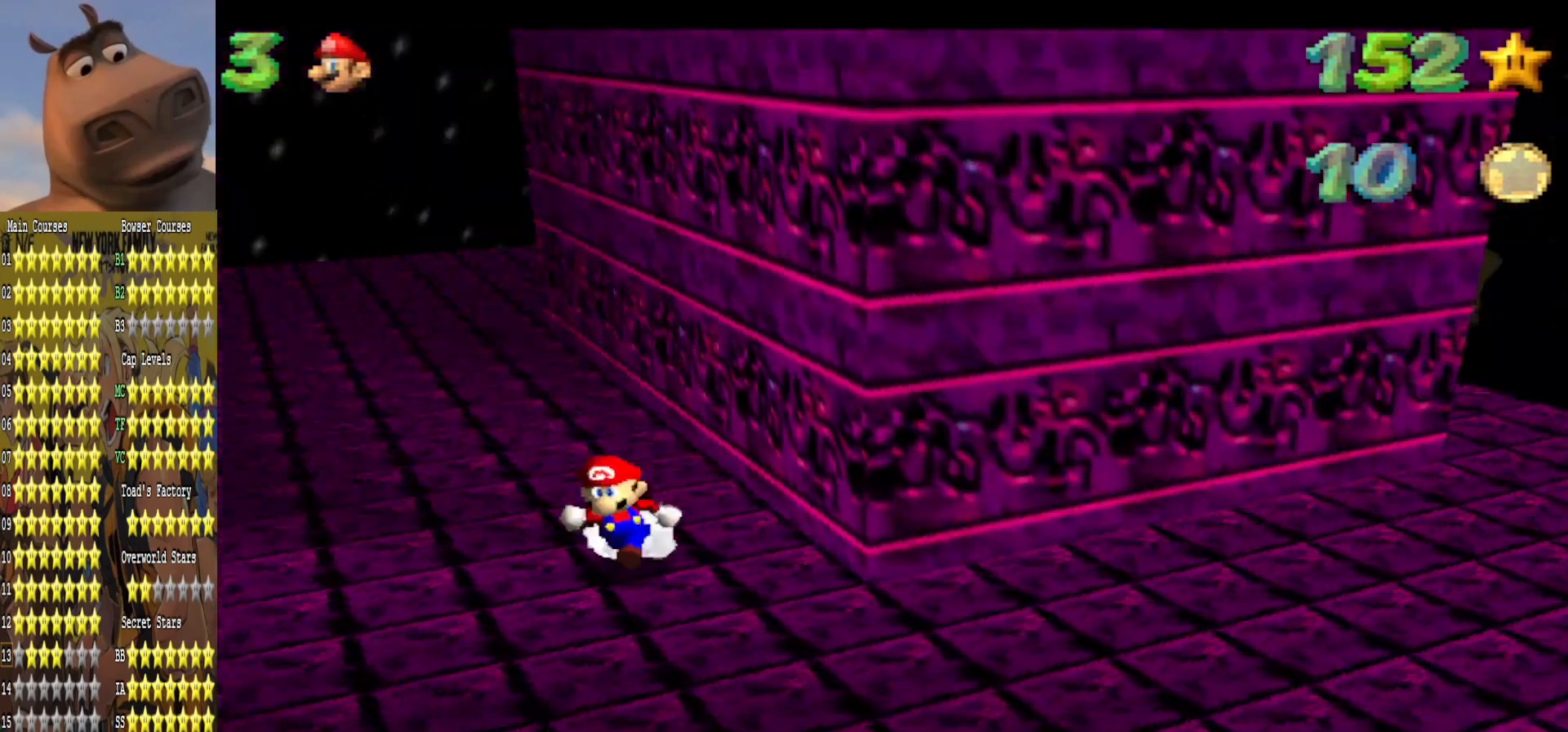
{"buttons": [], "left_stick": "right", "right_stick": "left", "events": [[50, "right_stick", "center"], [100, "left_stick", "down-right"], [350, "left_stick", "right"], [350, "right_stick", "left"]]}
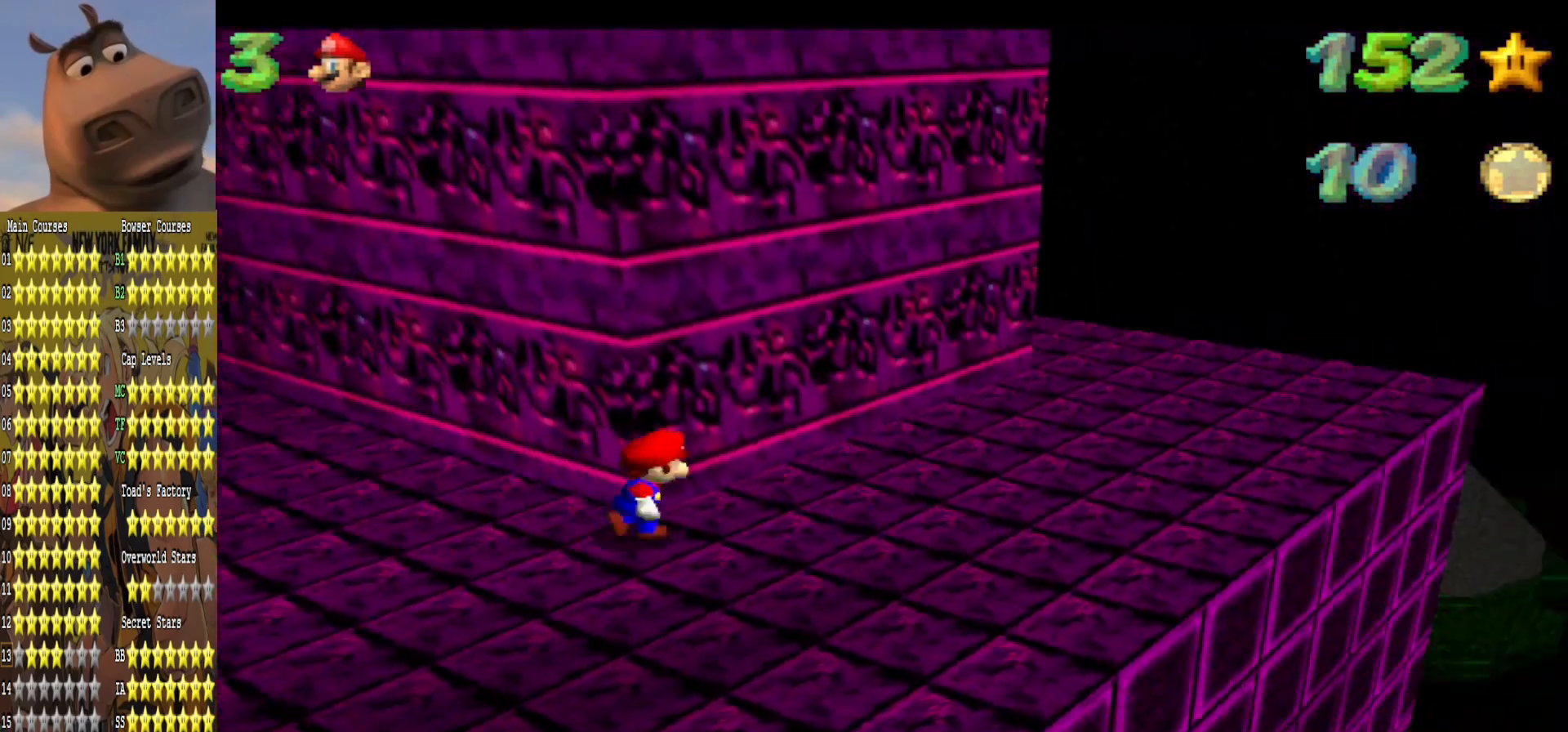
{"buttons": [], "left_stick": "up-right", "right_stick": "left", "events": [[17, "right_stick", "center"], [100, "left_stick", "up-right"], [417, "right_stick", "left"]]}
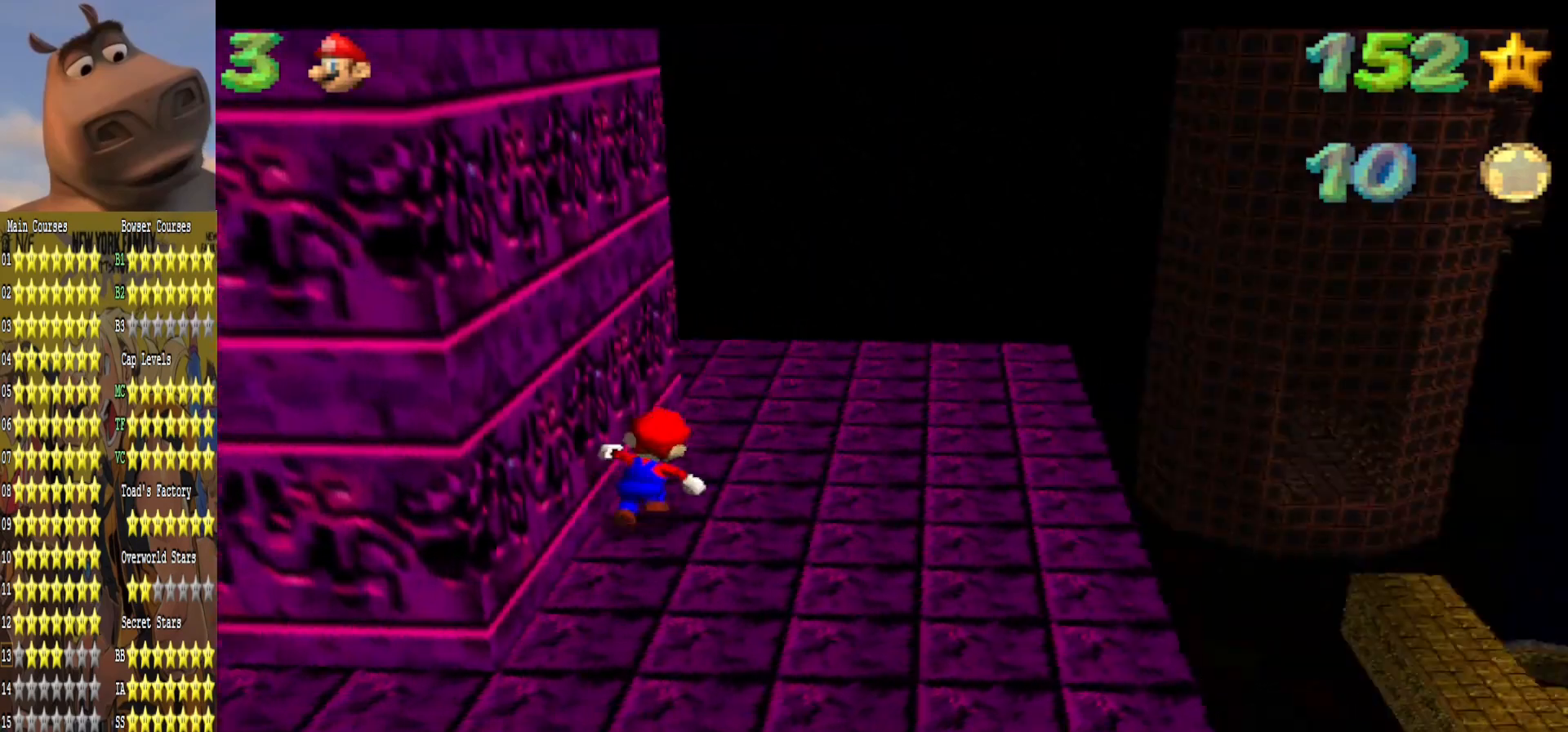
{"buttons": ["A"], "left_stick": "up-left", "right_stick": "center", "events": [[67, "right_stick", "center"], [100, "left_stick", "down-right"], [167, "left_stick", "left"], [233, "left_stick", "up-left"], [267, "A", "down"]]}
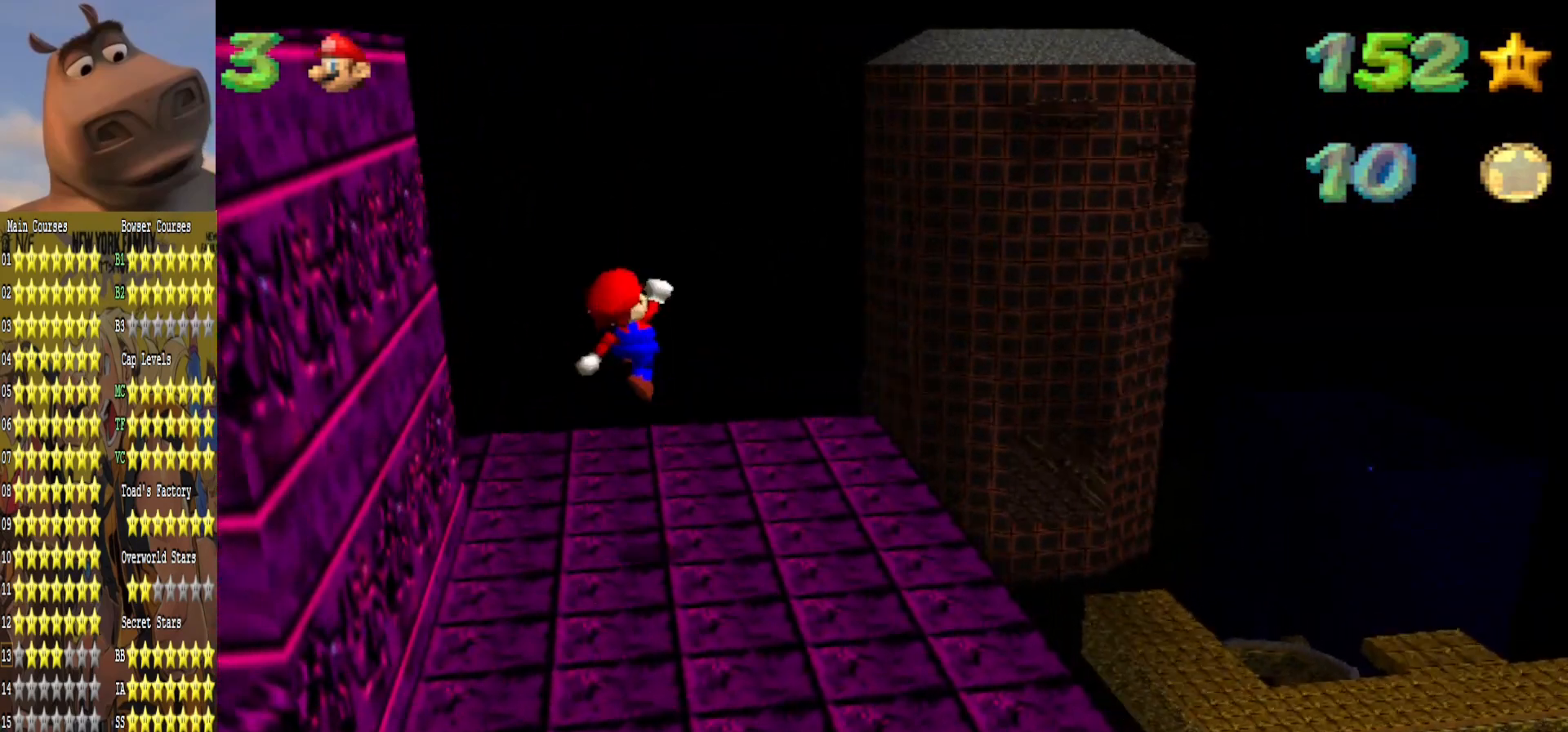
{"buttons": [], "left_stick": "up-left", "right_stick": "right", "events": [[17, "left_stick", "left"], [217, "A", "up"], [333, "left_stick", "up-left"], [417, "right_stick", "right"]]}
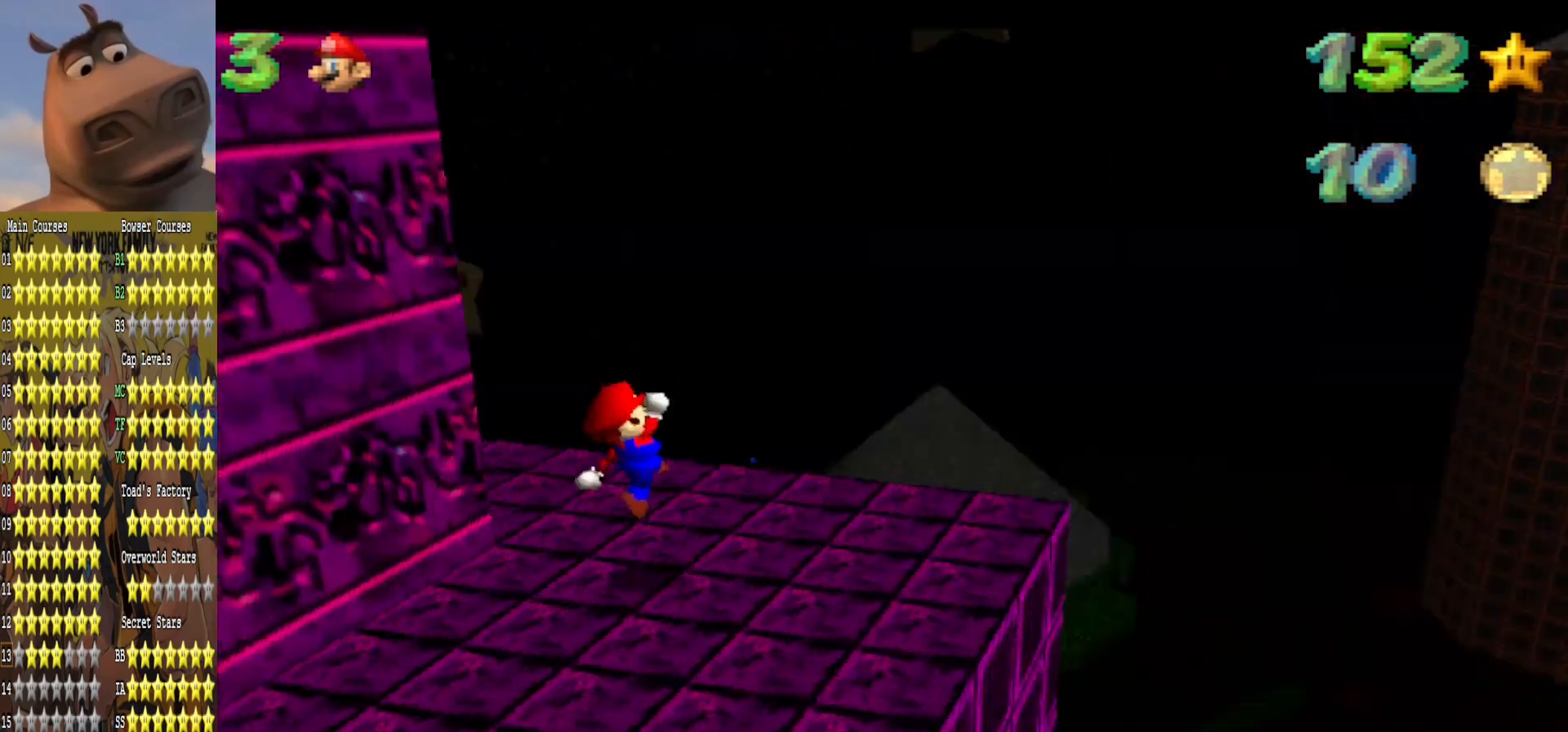
{"buttons": [], "left_stick": "up", "right_stick": "center", "events": [[17, "left_stick", "up"], [33, "right_stick", "center"], [167, "right_stick", "right"], [300, "right_stick", "center"]]}
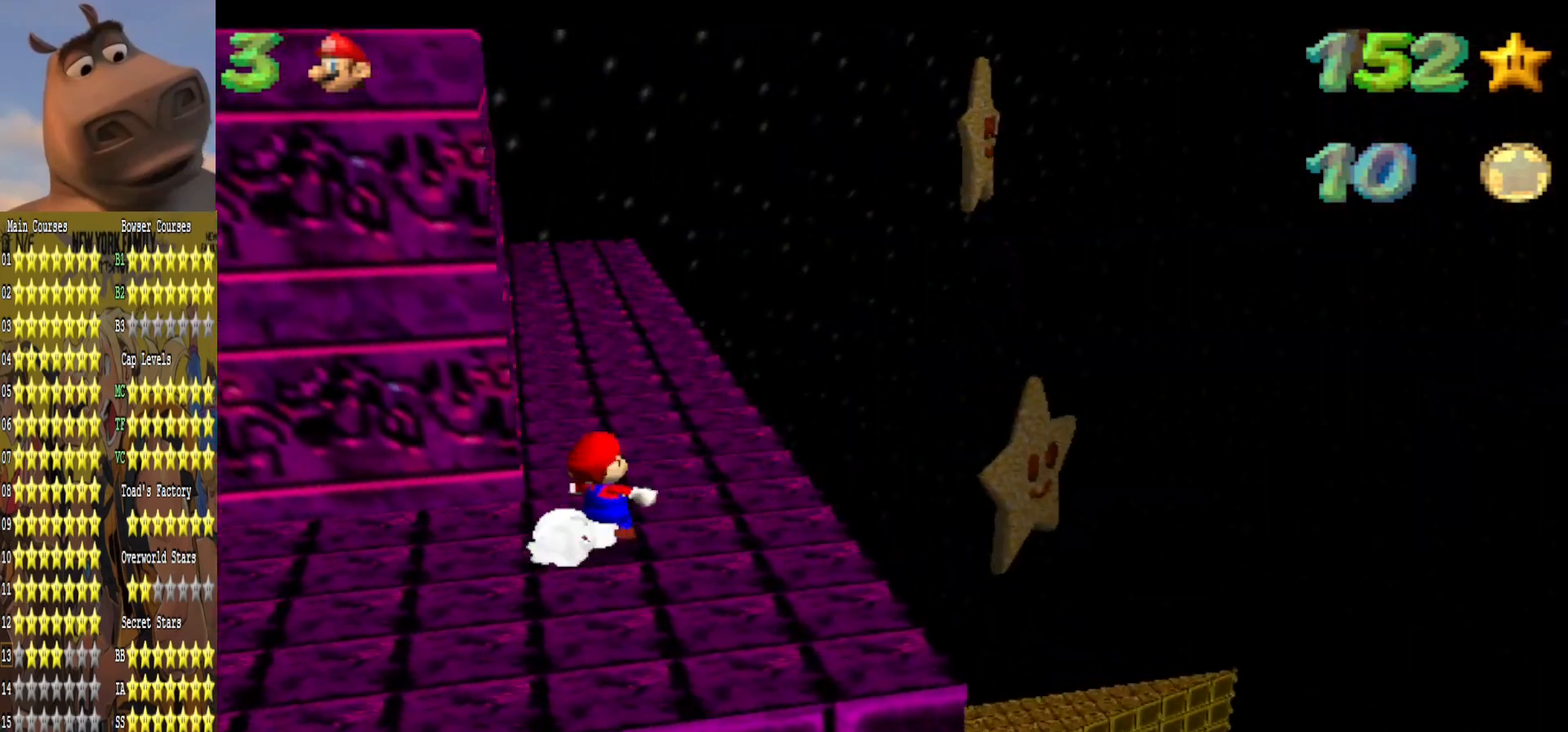
{"buttons": [], "left_stick": "up", "right_stick": "center", "events": []}
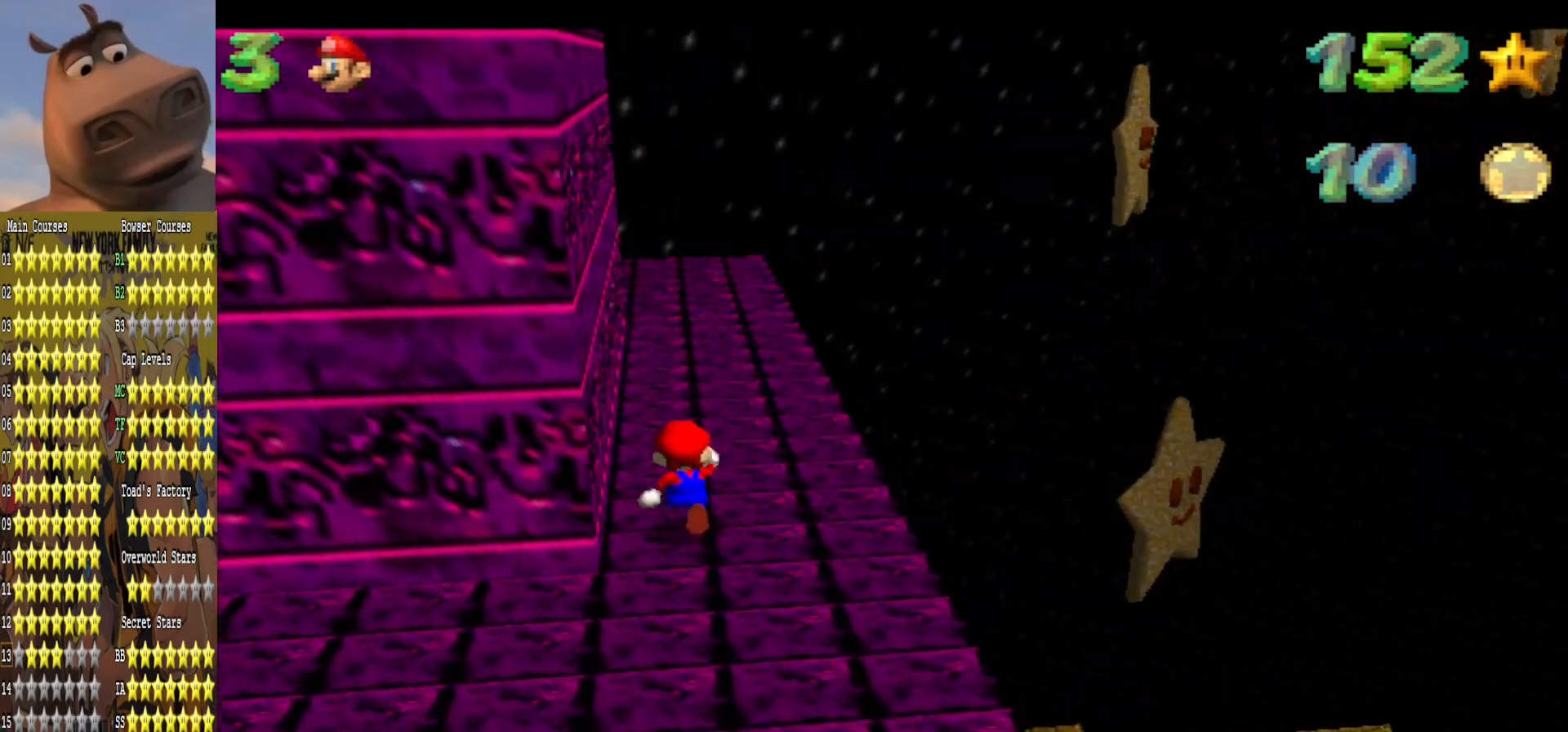
{"buttons": [], "left_stick": "up", "right_stick": "center", "events": []}
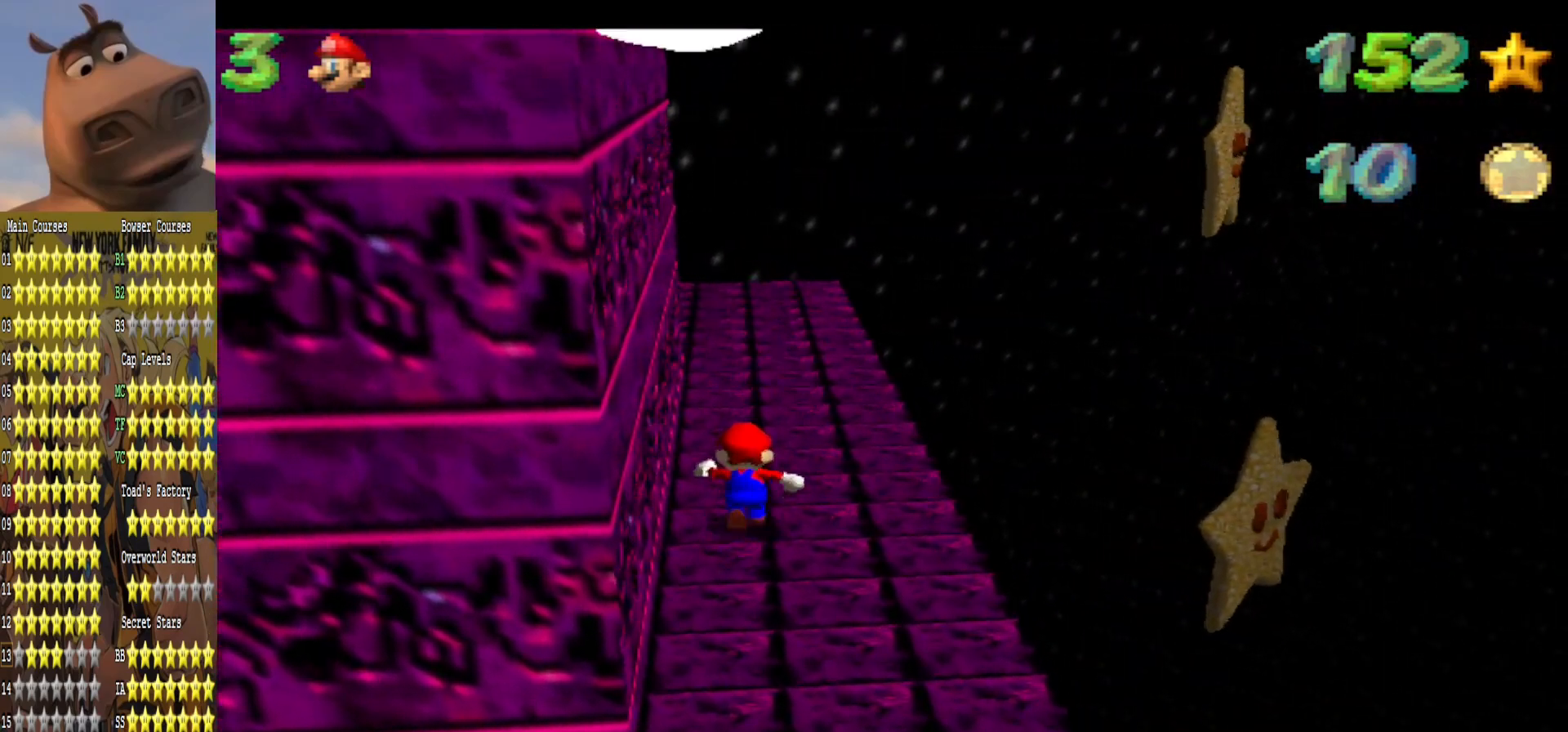
{"buttons": [], "left_stick": "up", "right_stick": "center", "events": []}
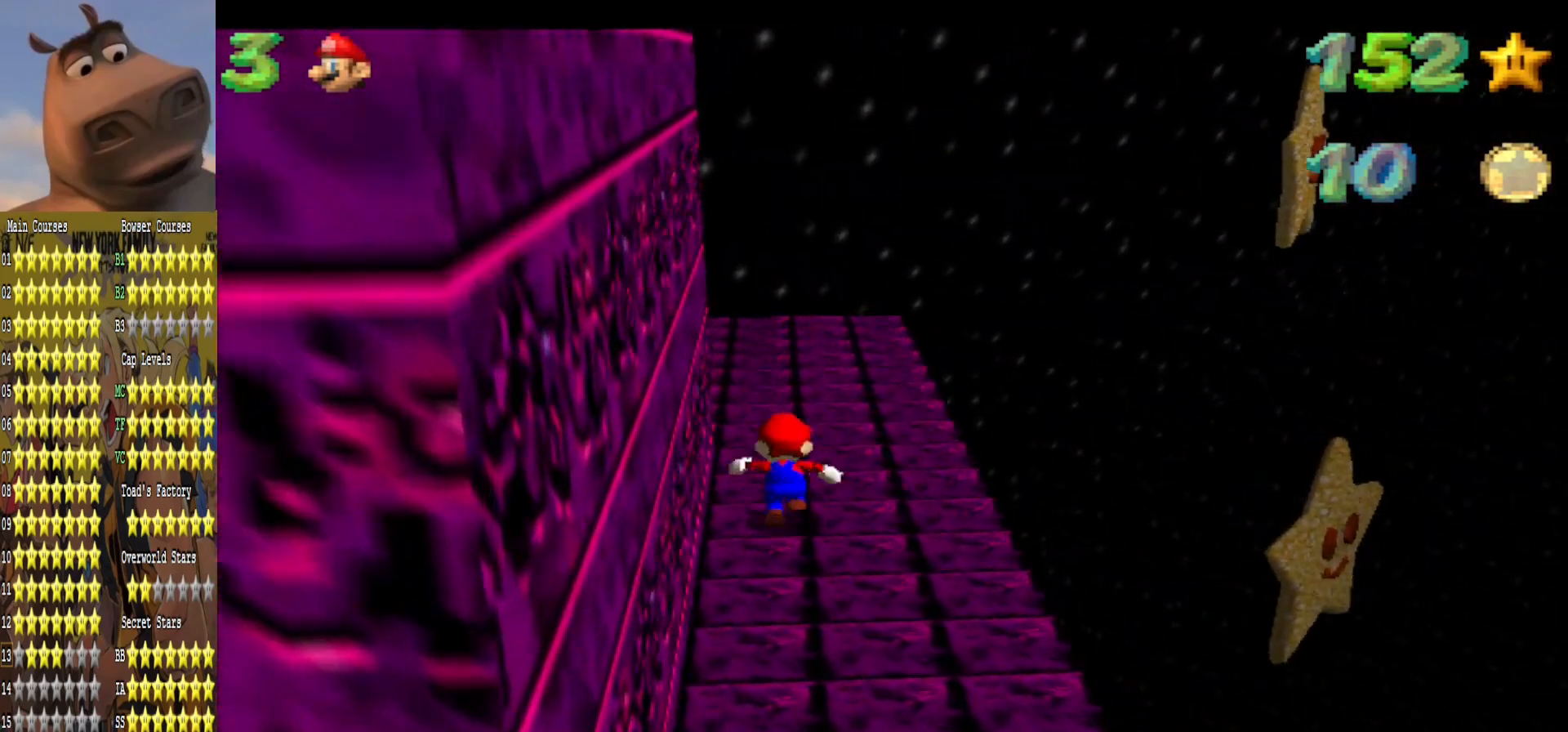
{"buttons": ["A"], "left_stick": "center", "right_stick": "center", "events": [[167, "left_stick", "right"], [233, "left_stick", "down"], [283, "left_stick", "left"], [317, "A", "down"], [433, "left_stick", "center"]]}
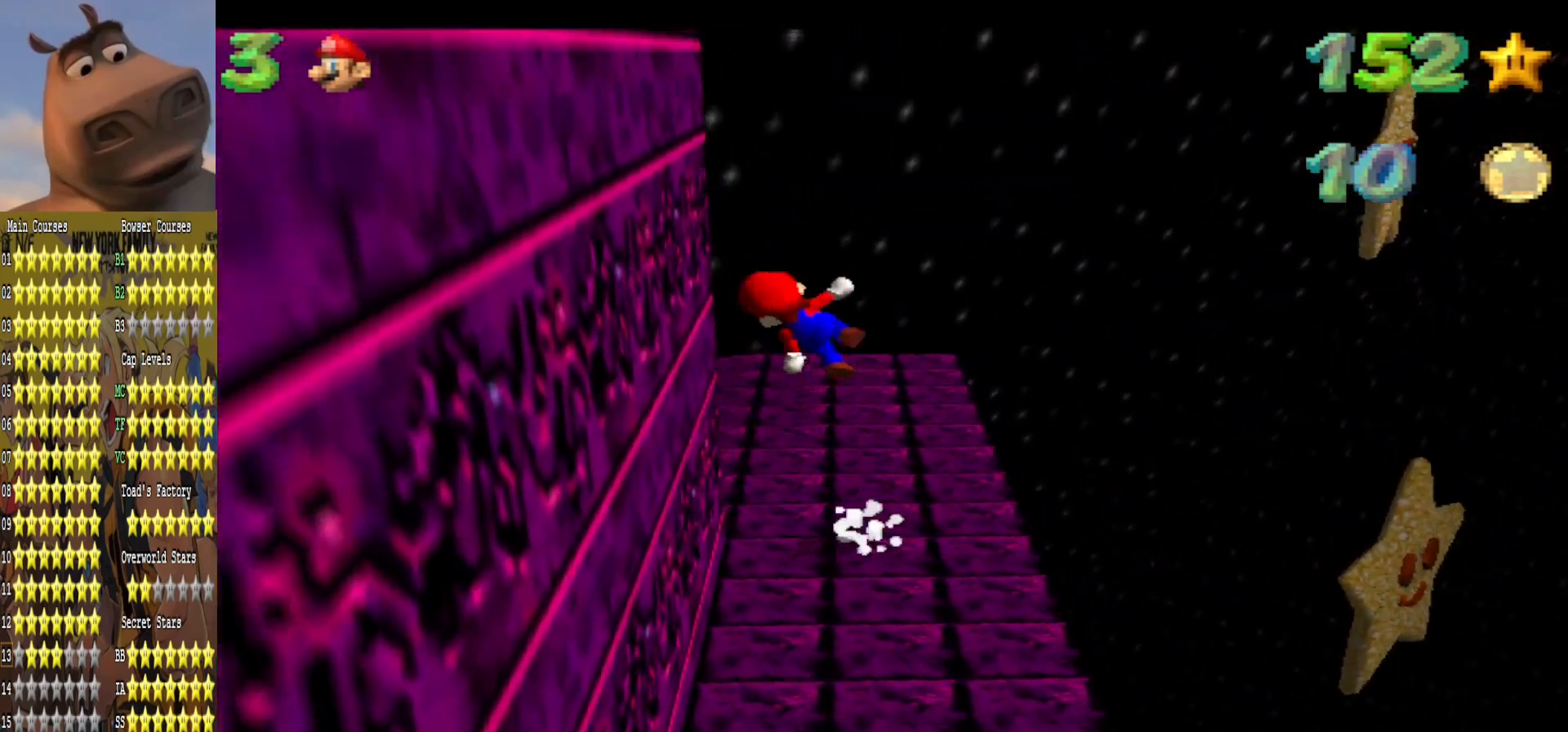
{"buttons": ["A"], "left_stick": "up-left", "right_stick": "center", "events": [[67, "left_stick", "left"], [117, "A", "up"], [250, "A", "down"], [467, "left_stick", "up-left"]]}
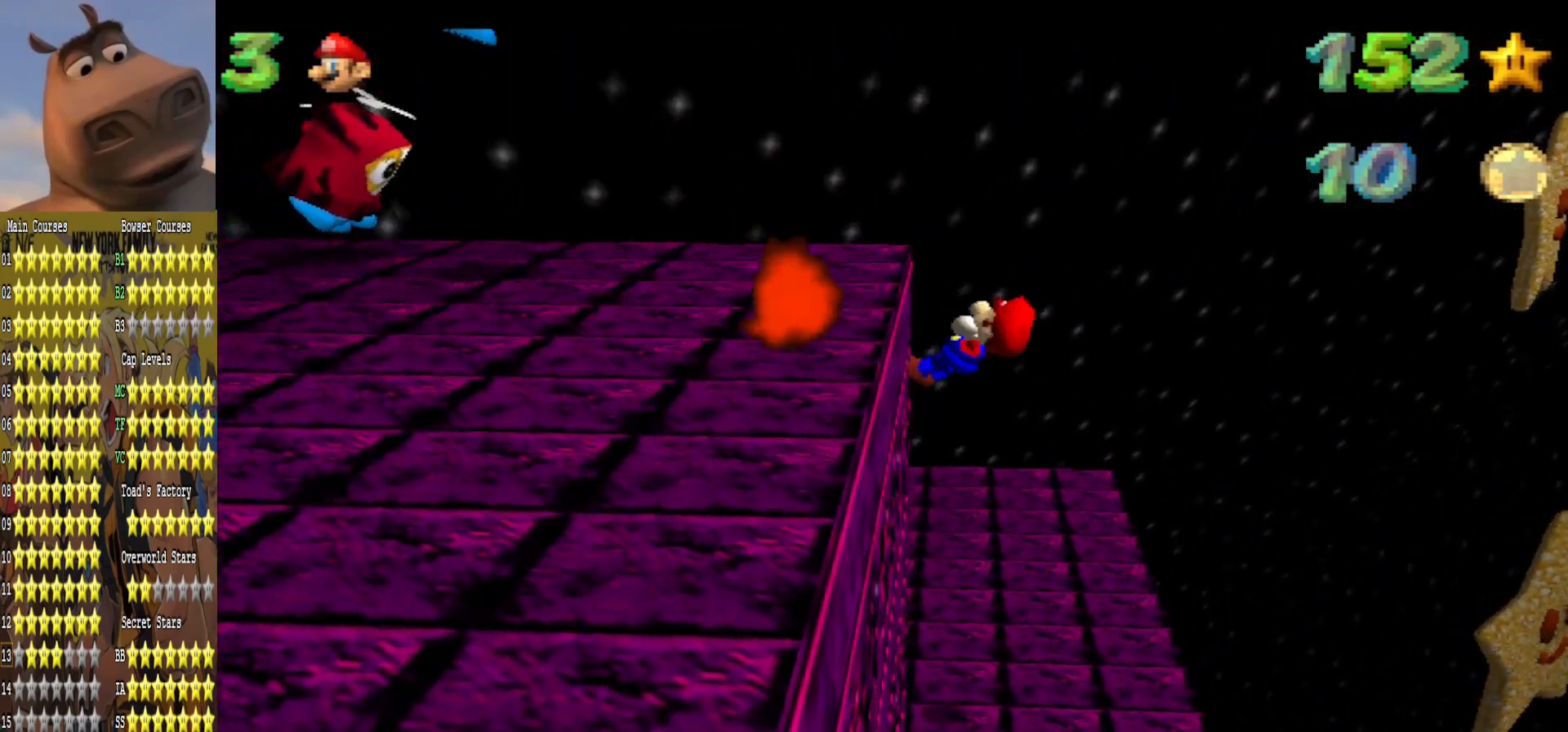
{"buttons": [], "left_stick": "up-right", "right_stick": "right", "events": [[50, "A", "up"], [83, "left_stick", "up"], [217, "right_stick", "right"], [350, "right_stick", "center"], [433, "left_stick", "up-right"], [433, "right_stick", "right"]]}
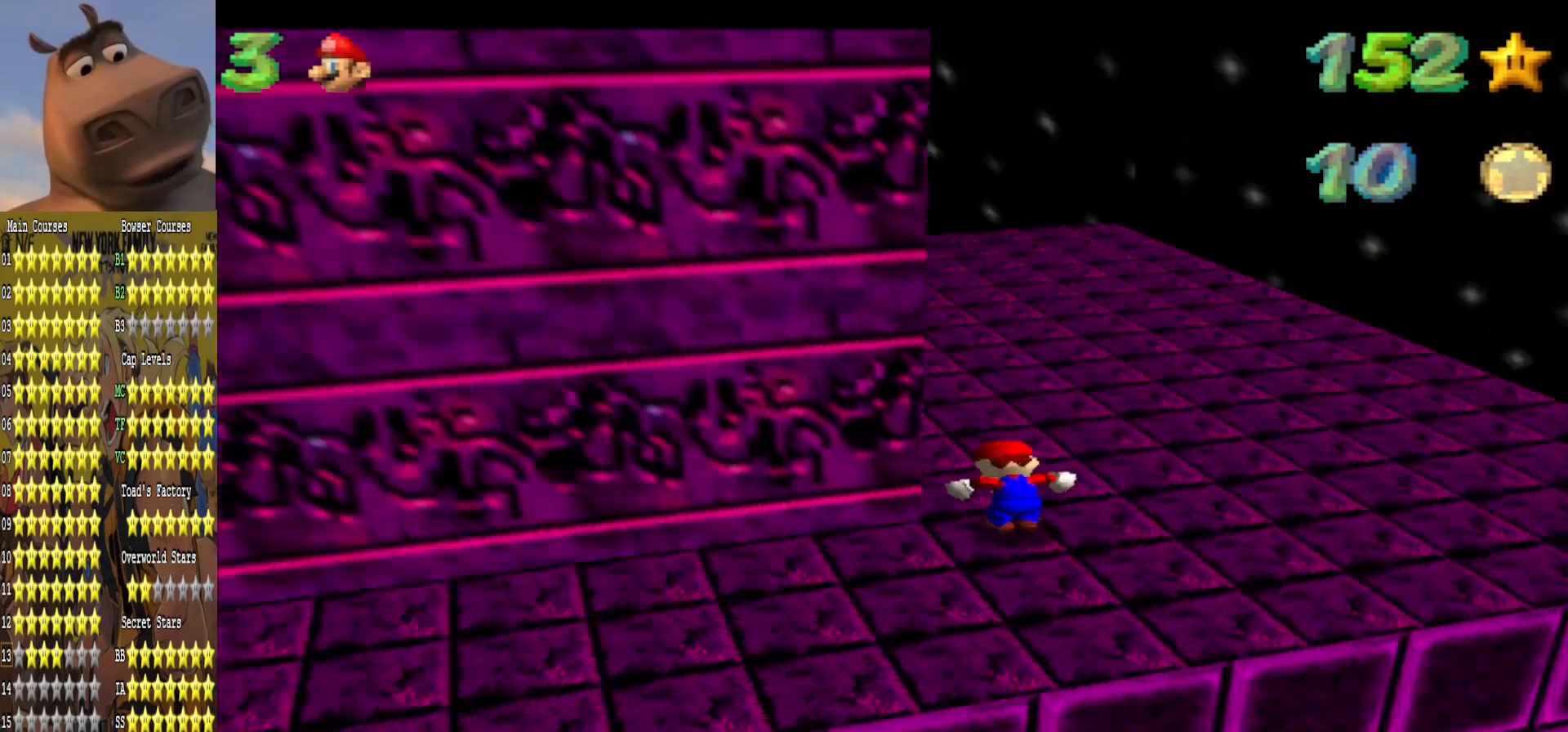
{"buttons": [], "left_stick": "up-right", "right_stick": "center", "events": [[83, "right_stick", "center"]]}
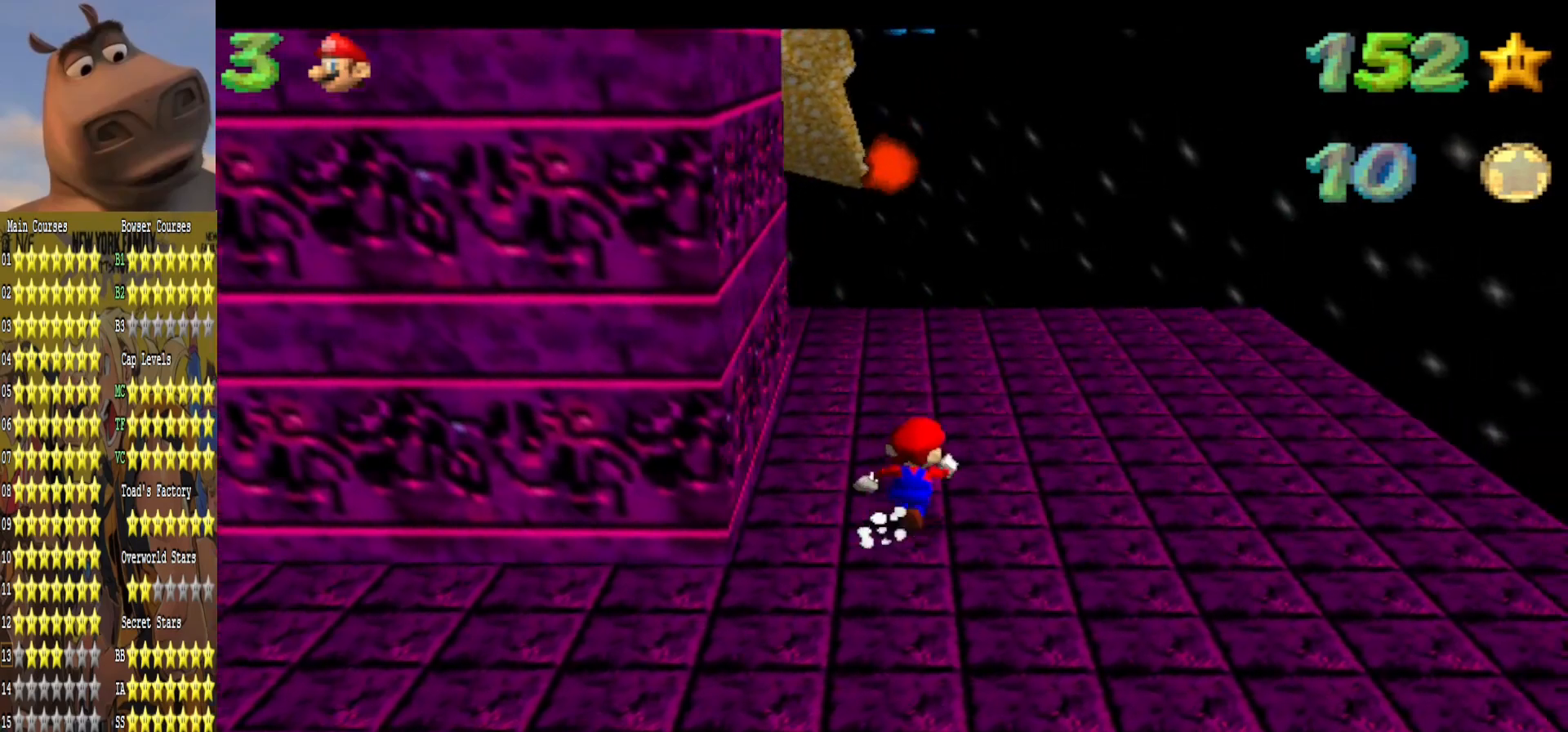
{"buttons": [], "left_stick": "up-right", "right_stick": "center", "events": [[300, "right_stick", "right"], [433, "right_stick", "center"]]}
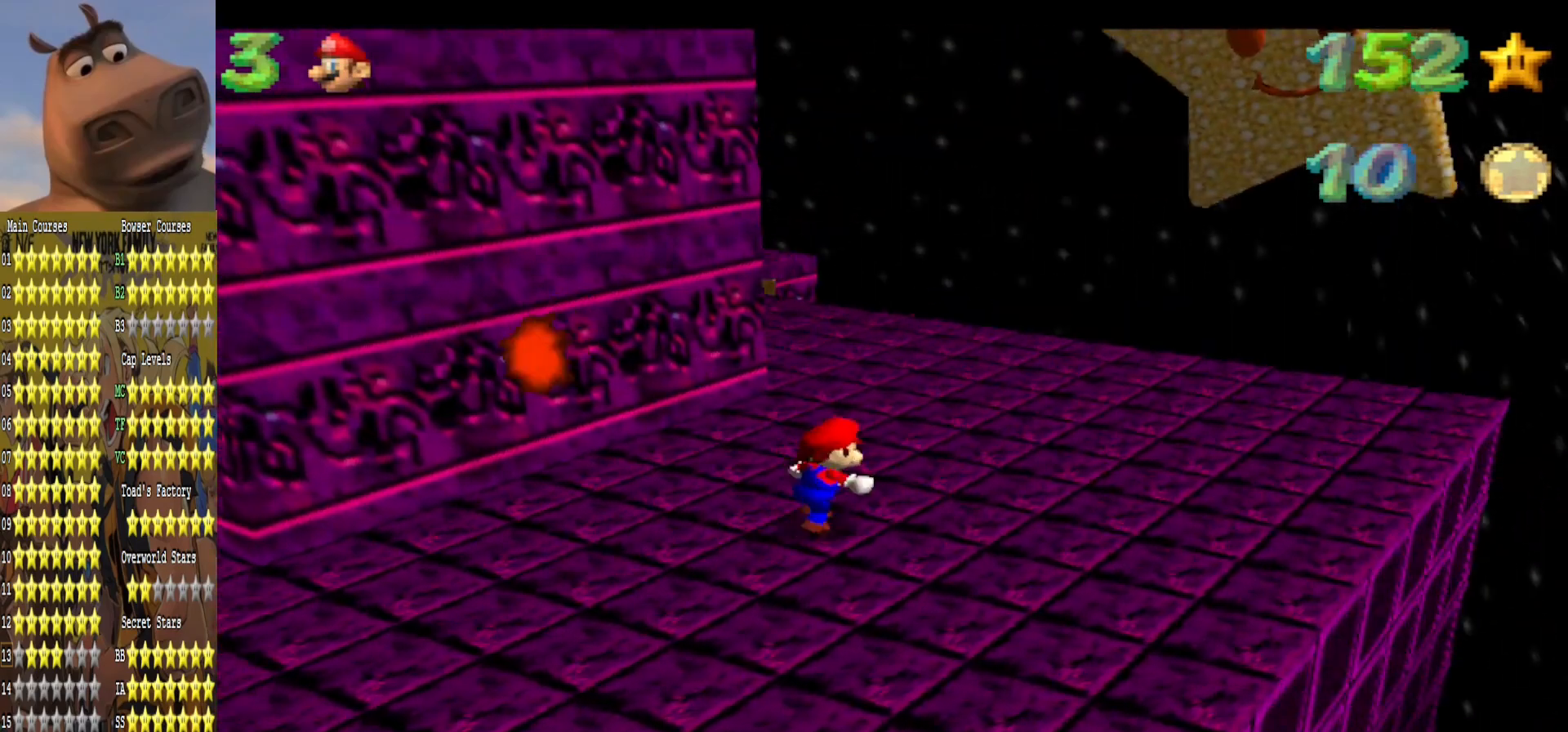
{"buttons": [], "left_stick": "center", "right_stick": "right", "events": [[267, "left_stick", "center"], [350, "right_stick", "right"]]}
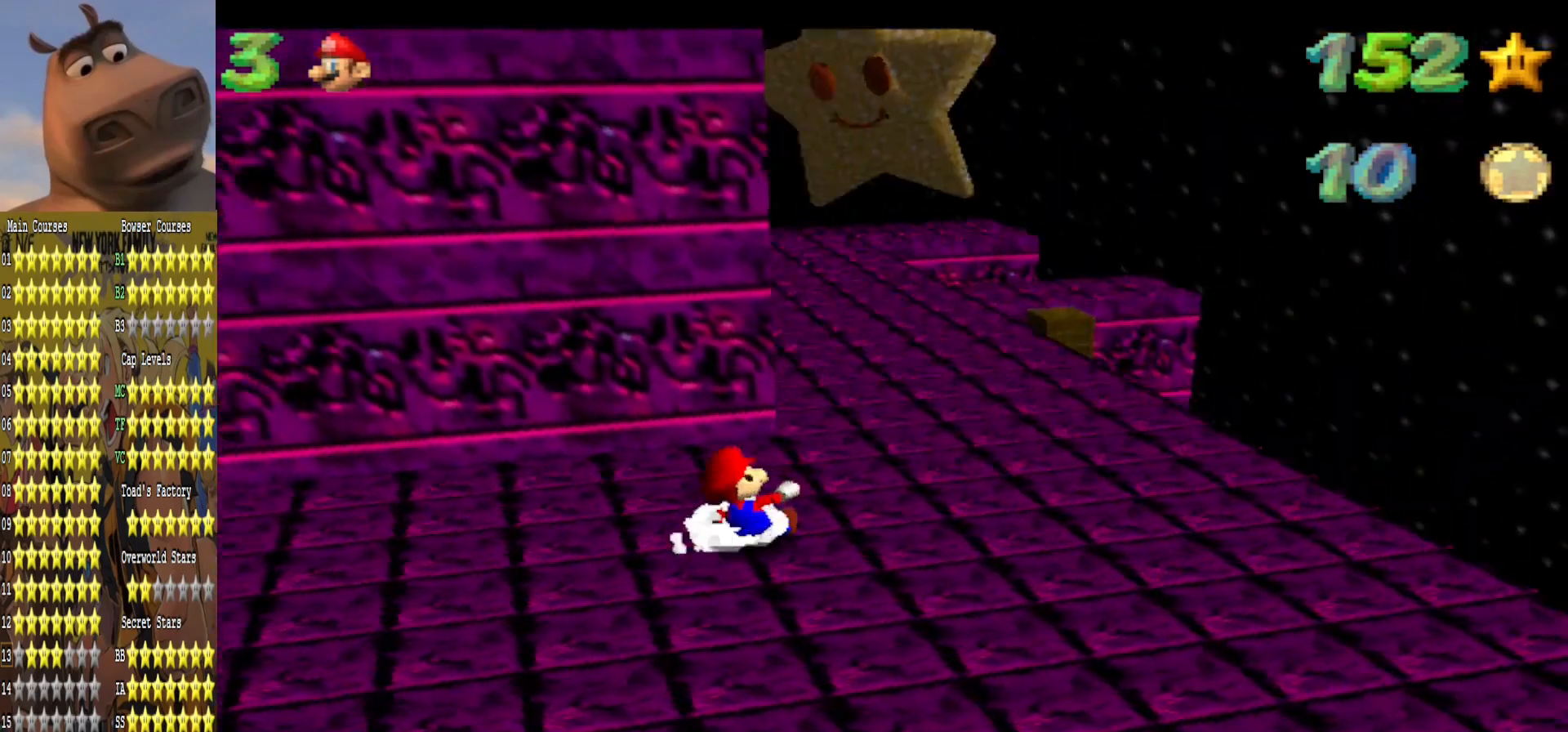
{"buttons": [], "left_stick": "up-left", "right_stick": "center", "events": [[50, "right_stick", "center"], [67, "left_stick", "up-right"], [283, "left_stick", "down-right"], [433, "left_stick", "down-left"], [483, "left_stick", "up-left"]]}
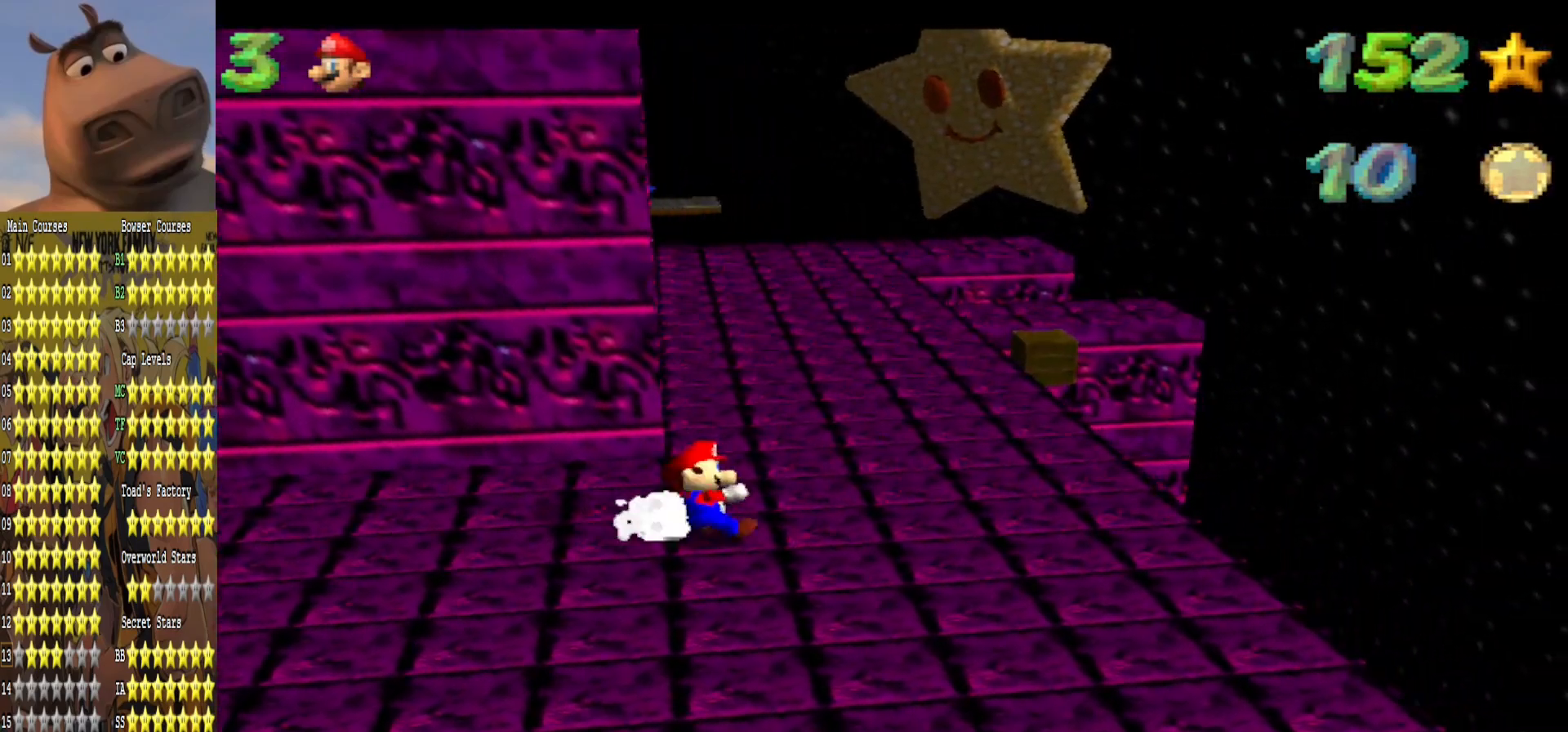
{"buttons": [], "left_stick": "down-right", "right_stick": "center", "events": [[33, "A", "down"], [250, "left_stick", "down"], [383, "left_stick", "down-right"], [450, "A", "up"]]}
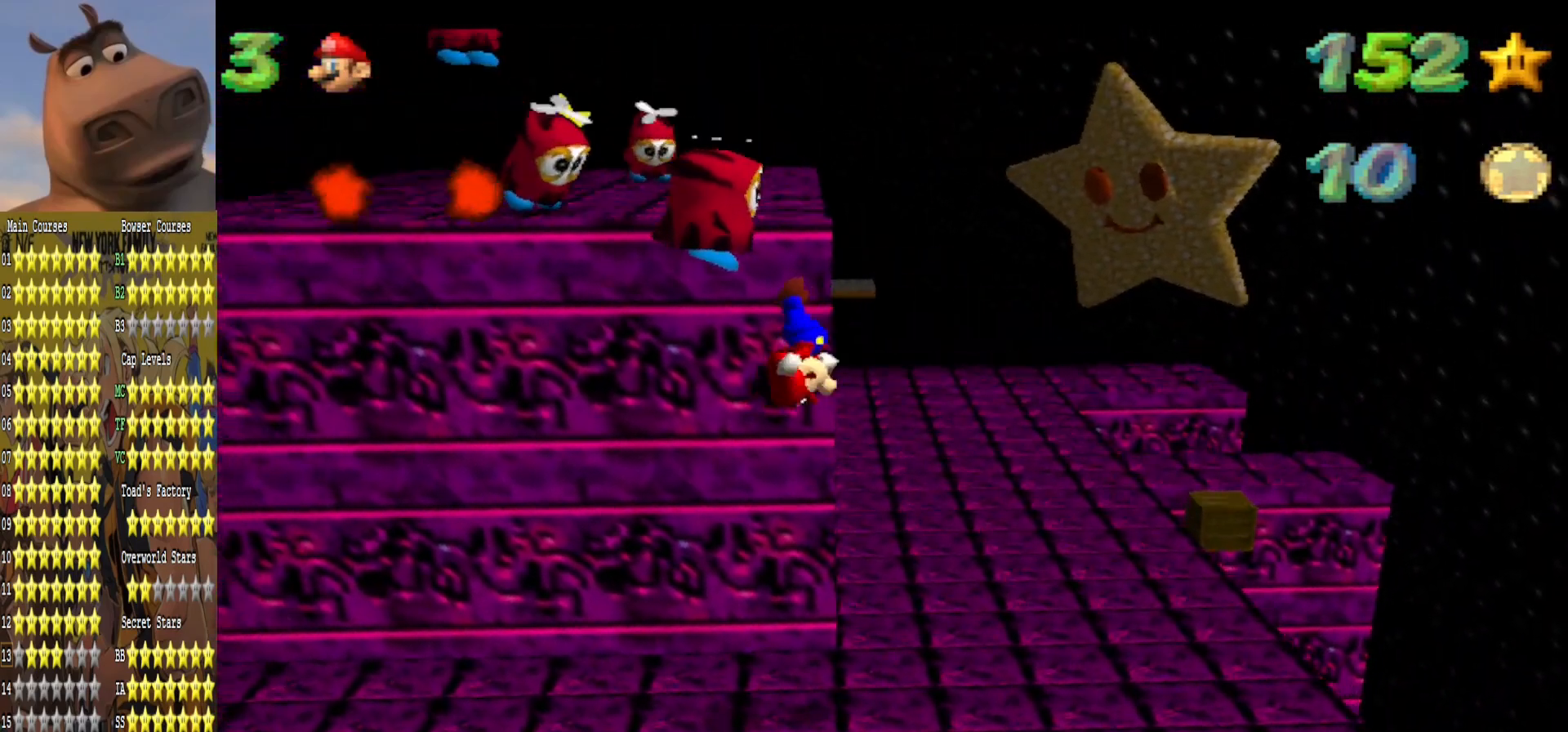
{"buttons": [], "left_stick": "right", "right_stick": "center", "events": [[67, "L1", "down"], [117, "L1", "up"], [233, "left_stick", "right"]]}
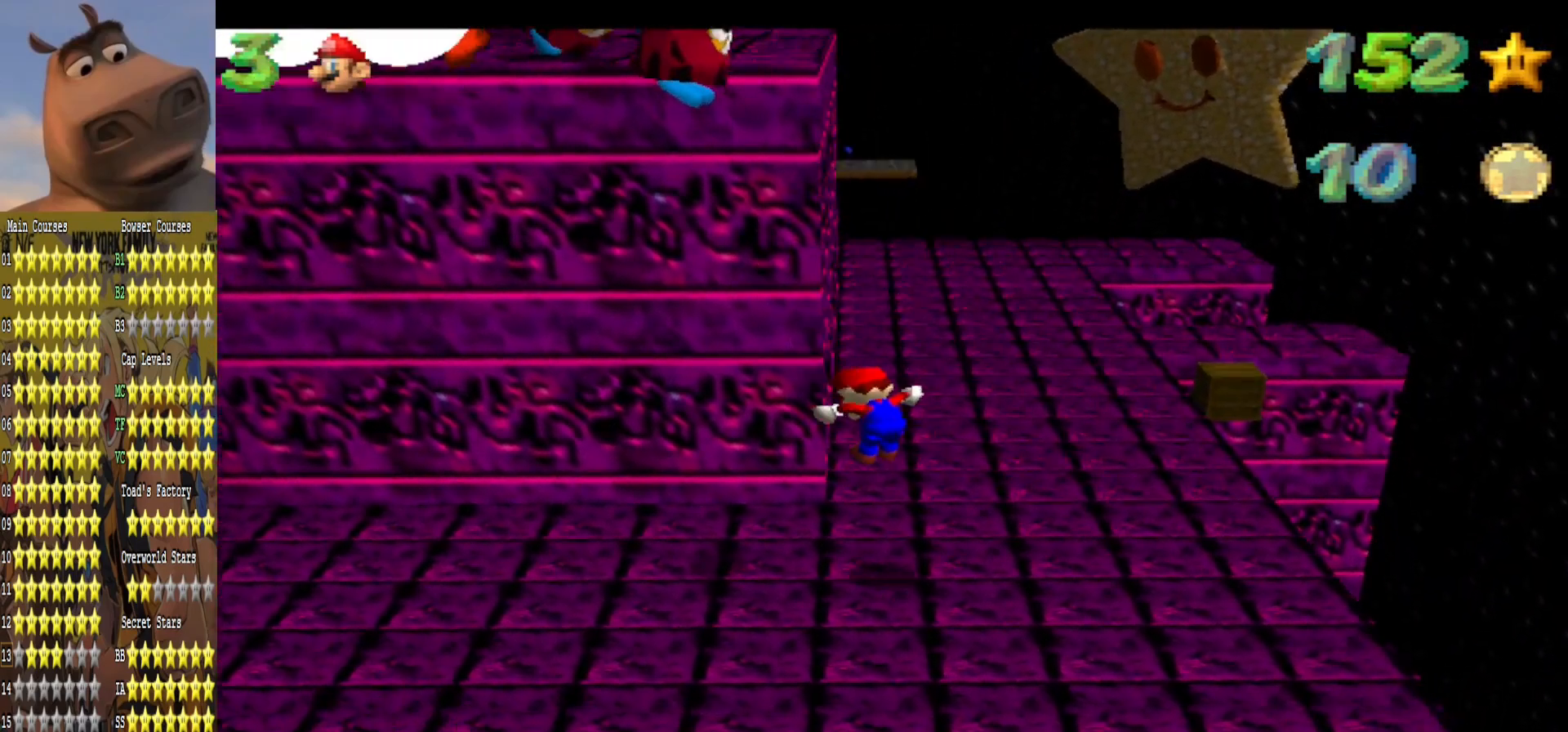
{"buttons": [], "left_stick": "left", "right_stick": "center", "events": [[50, "left_stick", "center"], [333, "left_stick", "left"]]}
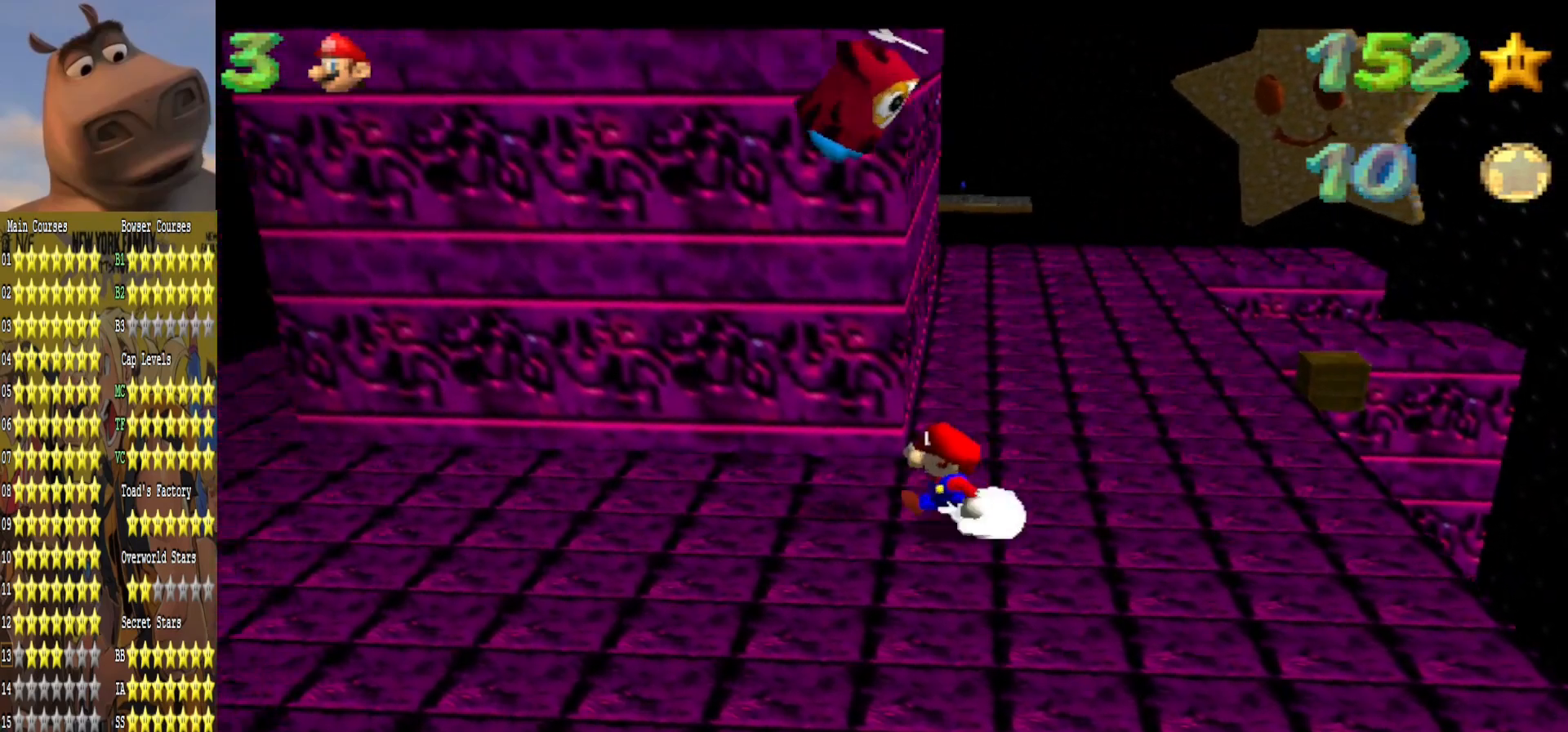
{"buttons": ["A", "L2"], "left_stick": "up-right", "right_stick": "center", "events": [[217, "left_stick", "down"], [350, "left_stick", "up-right"], [400, "A", "down"], [450, "L2", "down"]]}
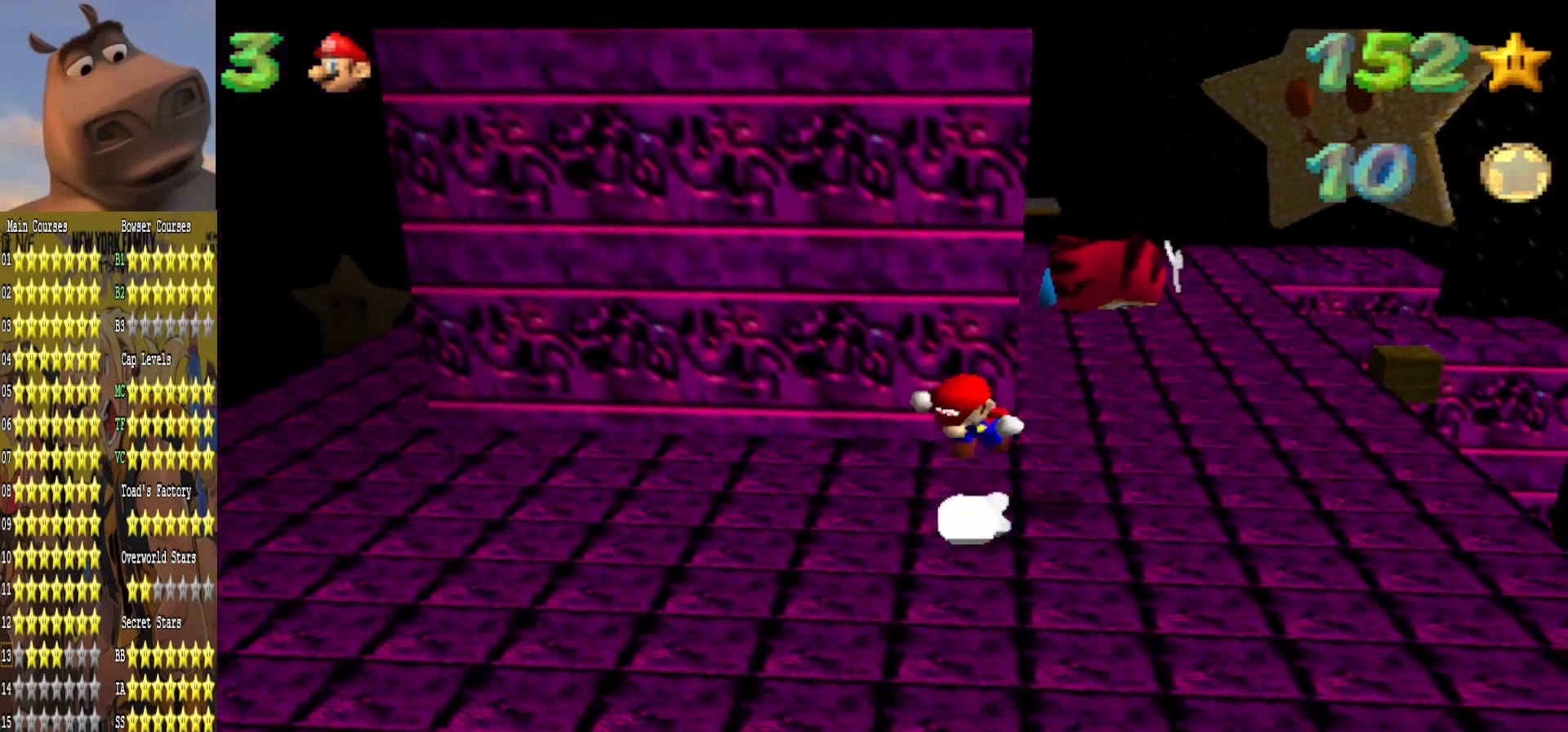
{"buttons": [], "left_stick": "right", "right_stick": "center", "events": [[17, "A", "up"], [150, "L2", "up"], [217, "left_stick", "right"]]}
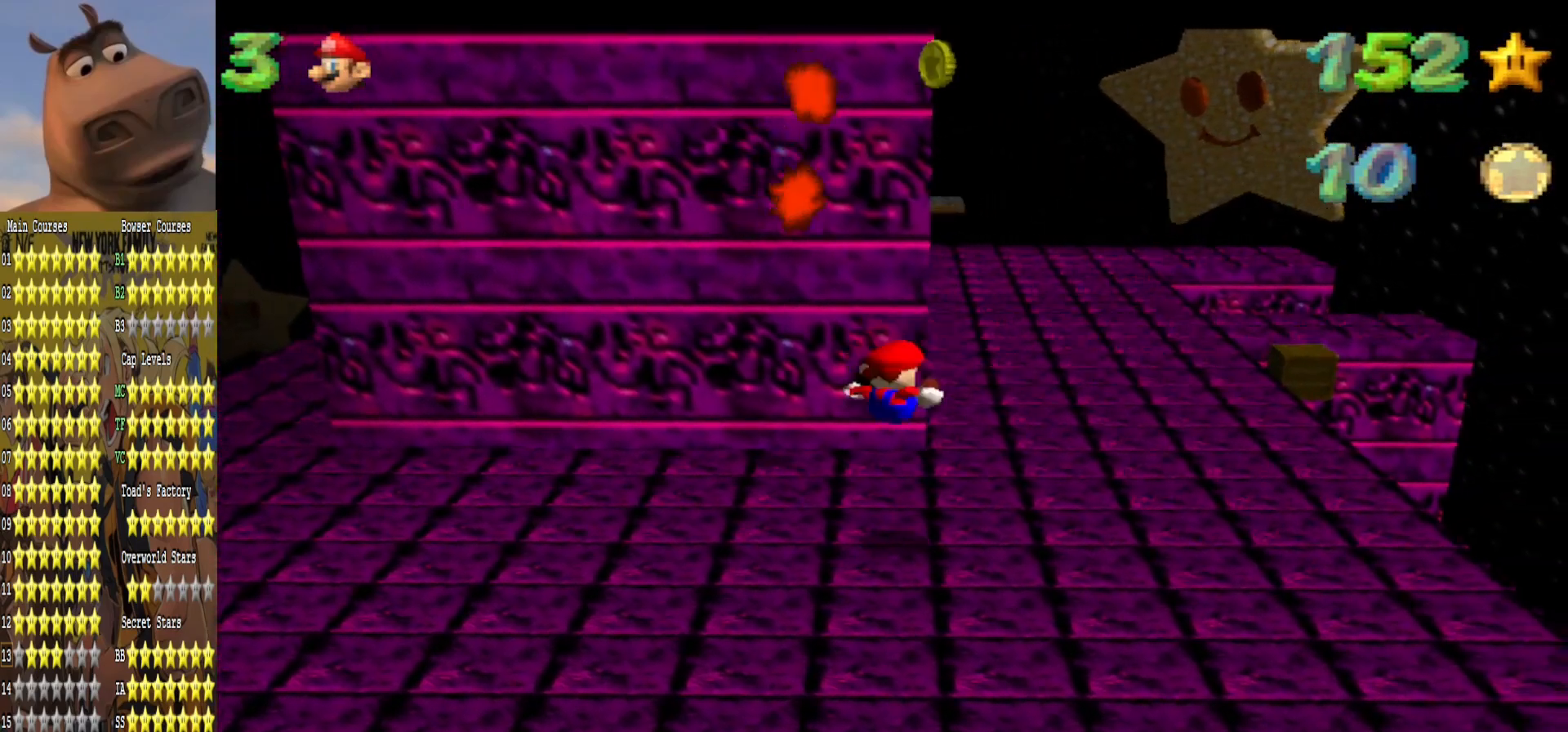
{"buttons": [], "left_stick": "down-left", "right_stick": "center", "events": [[67, "left_stick", "down-left"]]}
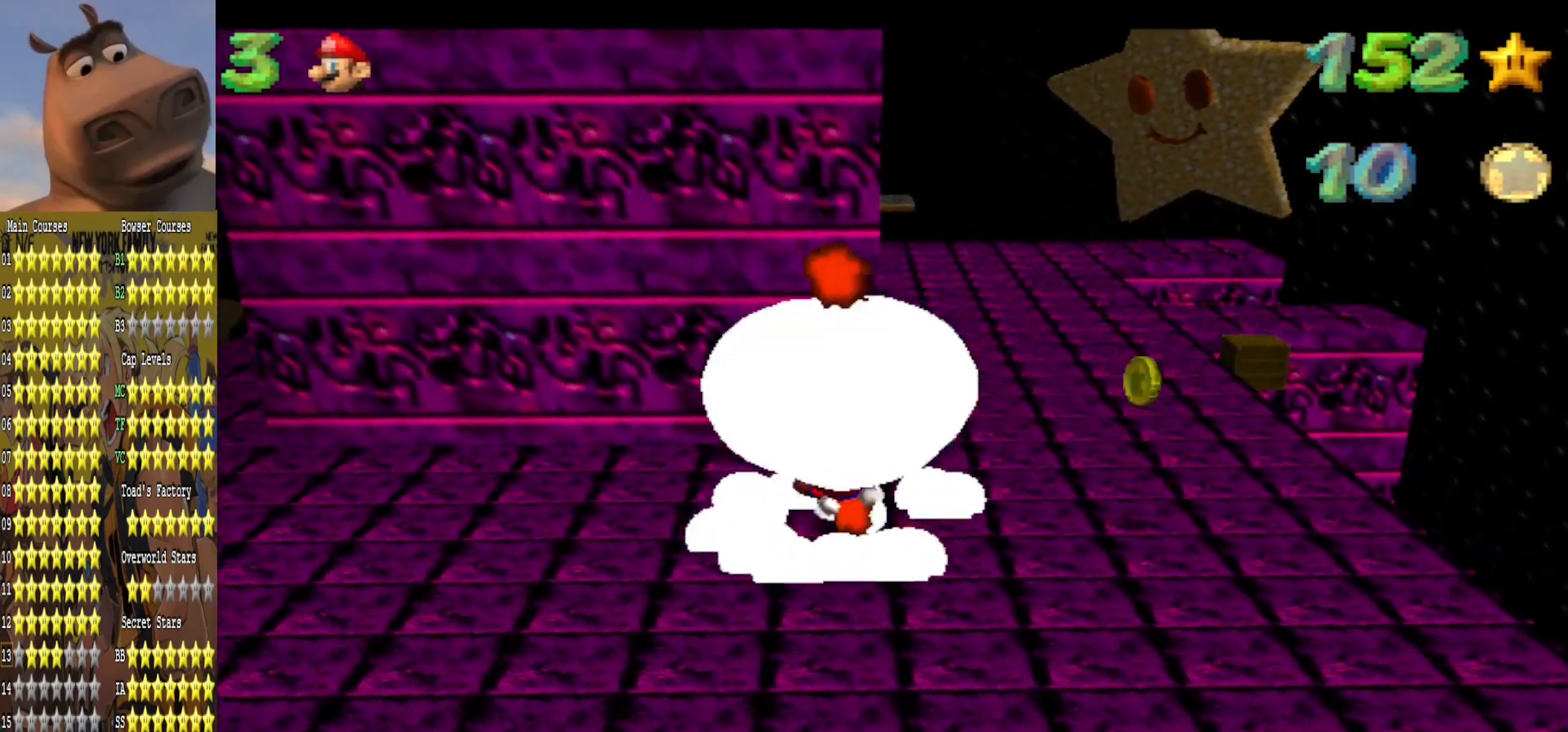
{"buttons": [], "left_stick": "up", "right_stick": "center", "events": [[417, "left_stick", "up"]]}
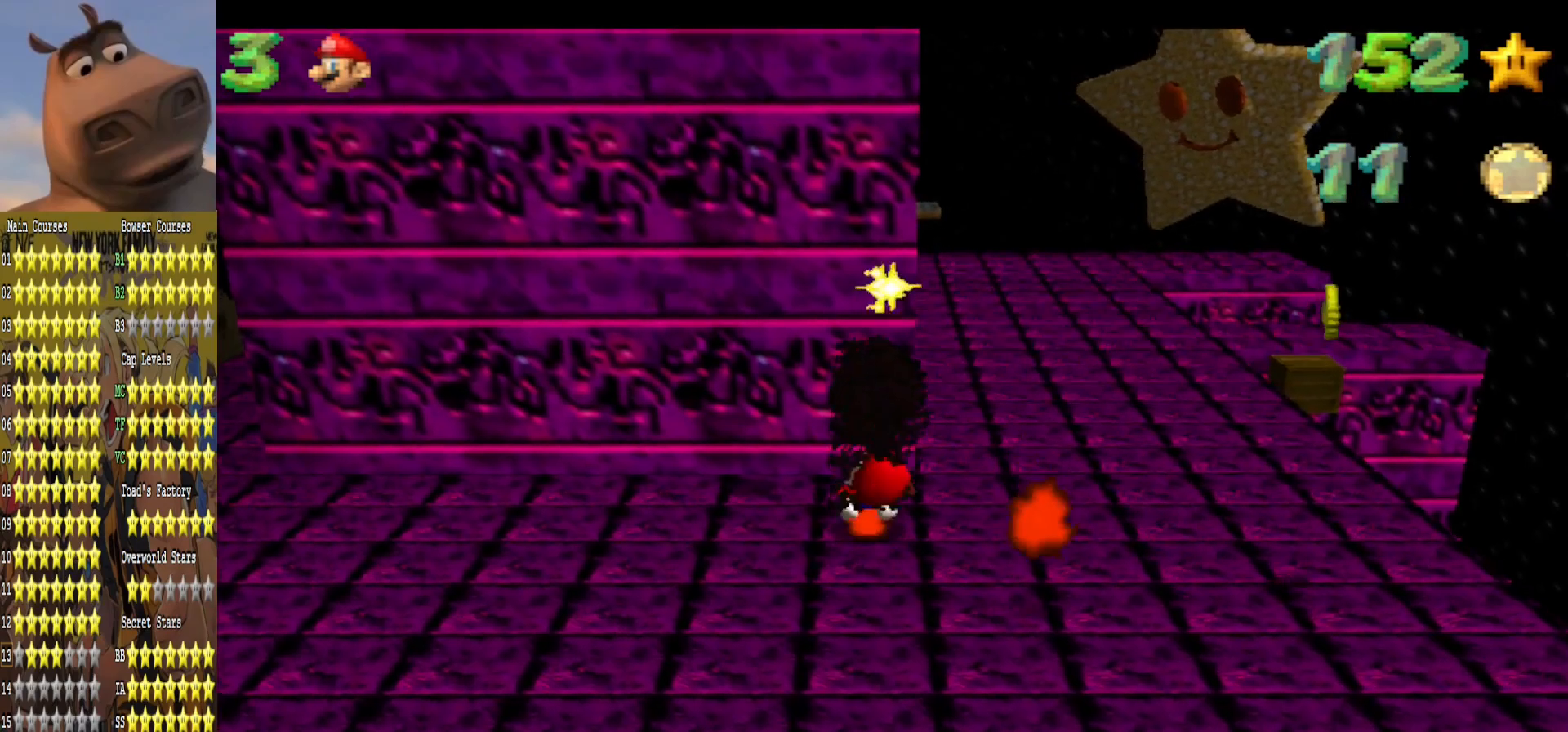
{"buttons": [], "left_stick": "up", "right_stick": "center", "events": [[133, "A", "down"], [283, "A", "up"]]}